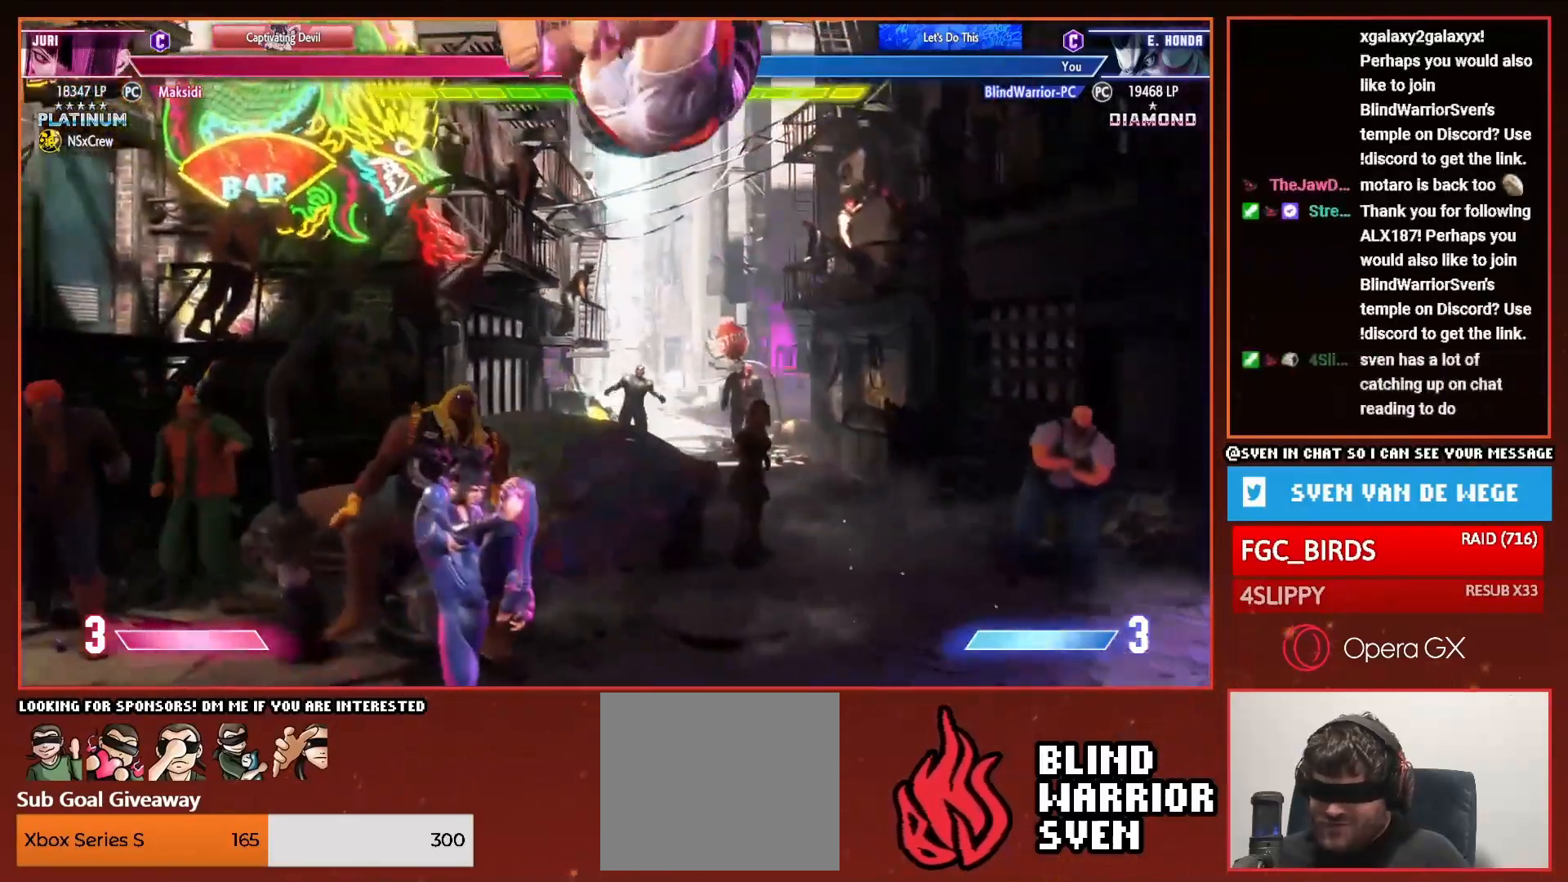
Gameplay with a controller (PlayStation layout); each line is a JSON object with the inputs held at the frame after it. "events" lists button and stick changes between this image and that frame as [ms after this image, input, new state], when the widget could be followed in between. Not read: left_stick.
{"buttons": ["DPAD_UP", "DPAD_LEFT"], "right_stick": "center", "events": [[467, "DPAD_DOWN", "up"], [484, "DPAD_UP", "down"]]}
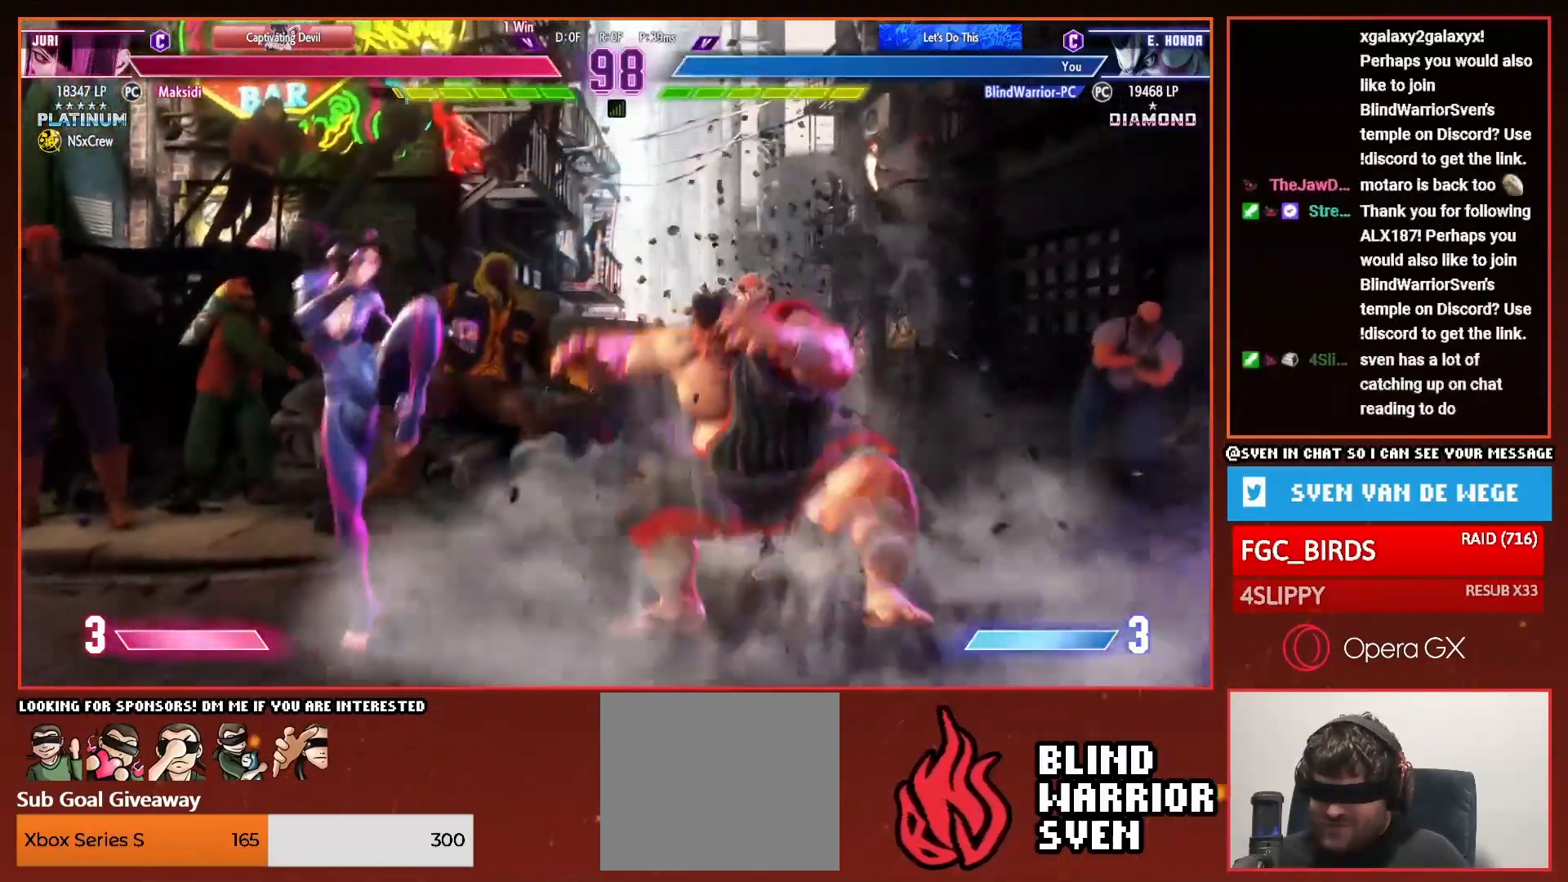
{"buttons": ["DPAD_DOWN", "DPAD_LEFT"], "right_stick": "center", "events": [[16, "CROSS", "down"], [66, "DPAD_UP", "up"], [83, "CROSS", "up"], [100, "DPAD_DOWN", "down"]]}
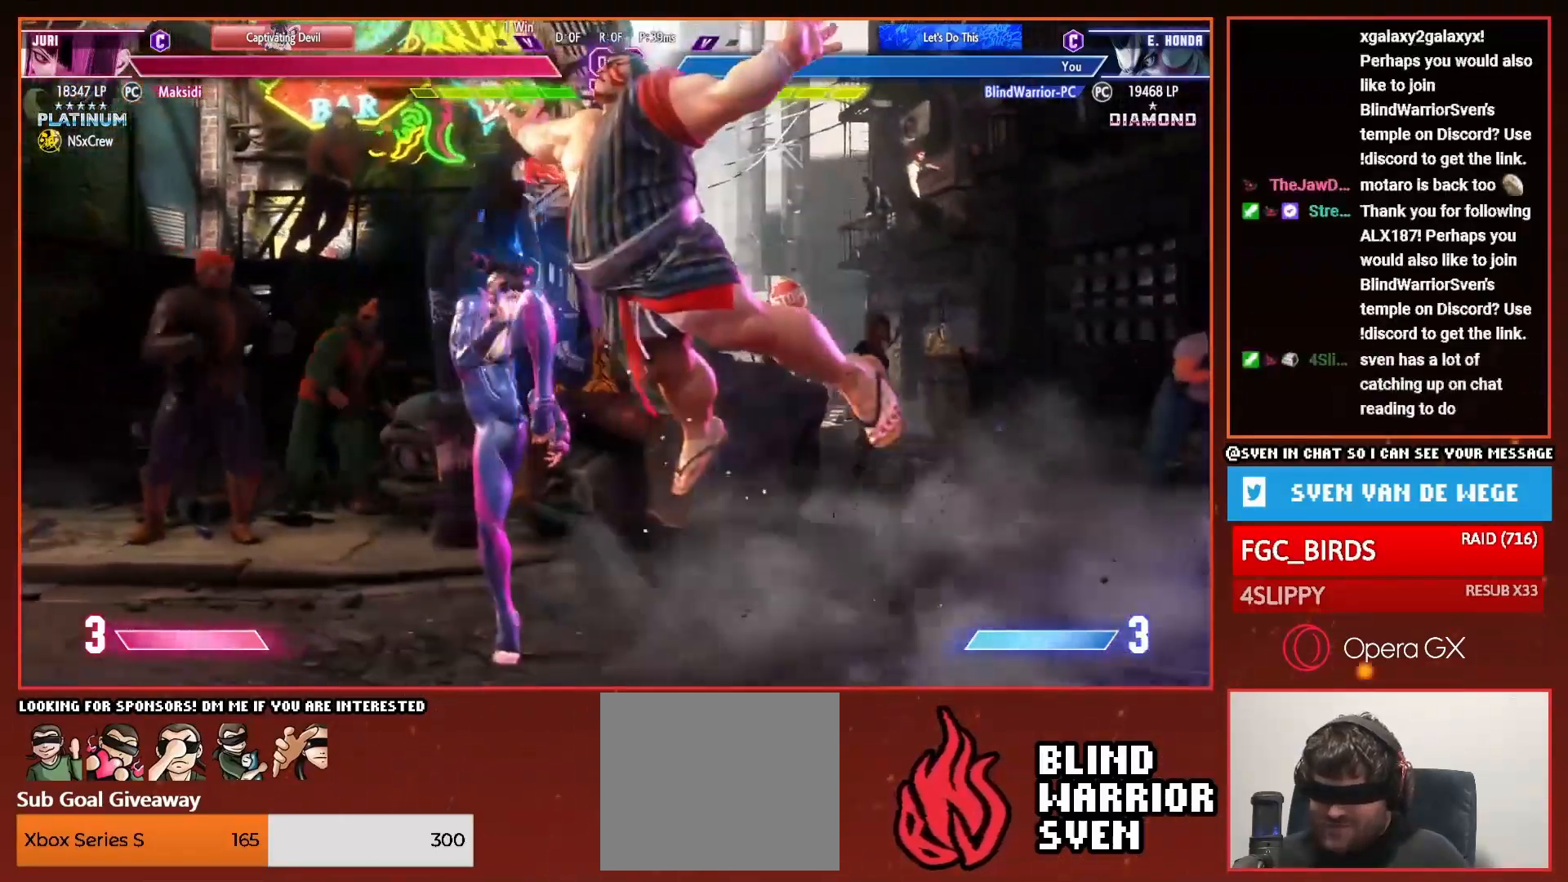
{"buttons": ["DPAD_DOWN", "DPAD_RIGHT"], "right_stick": "center", "events": [[134, "DPAD_LEFT", "up"], [167, "DPAD_RIGHT", "down"]]}
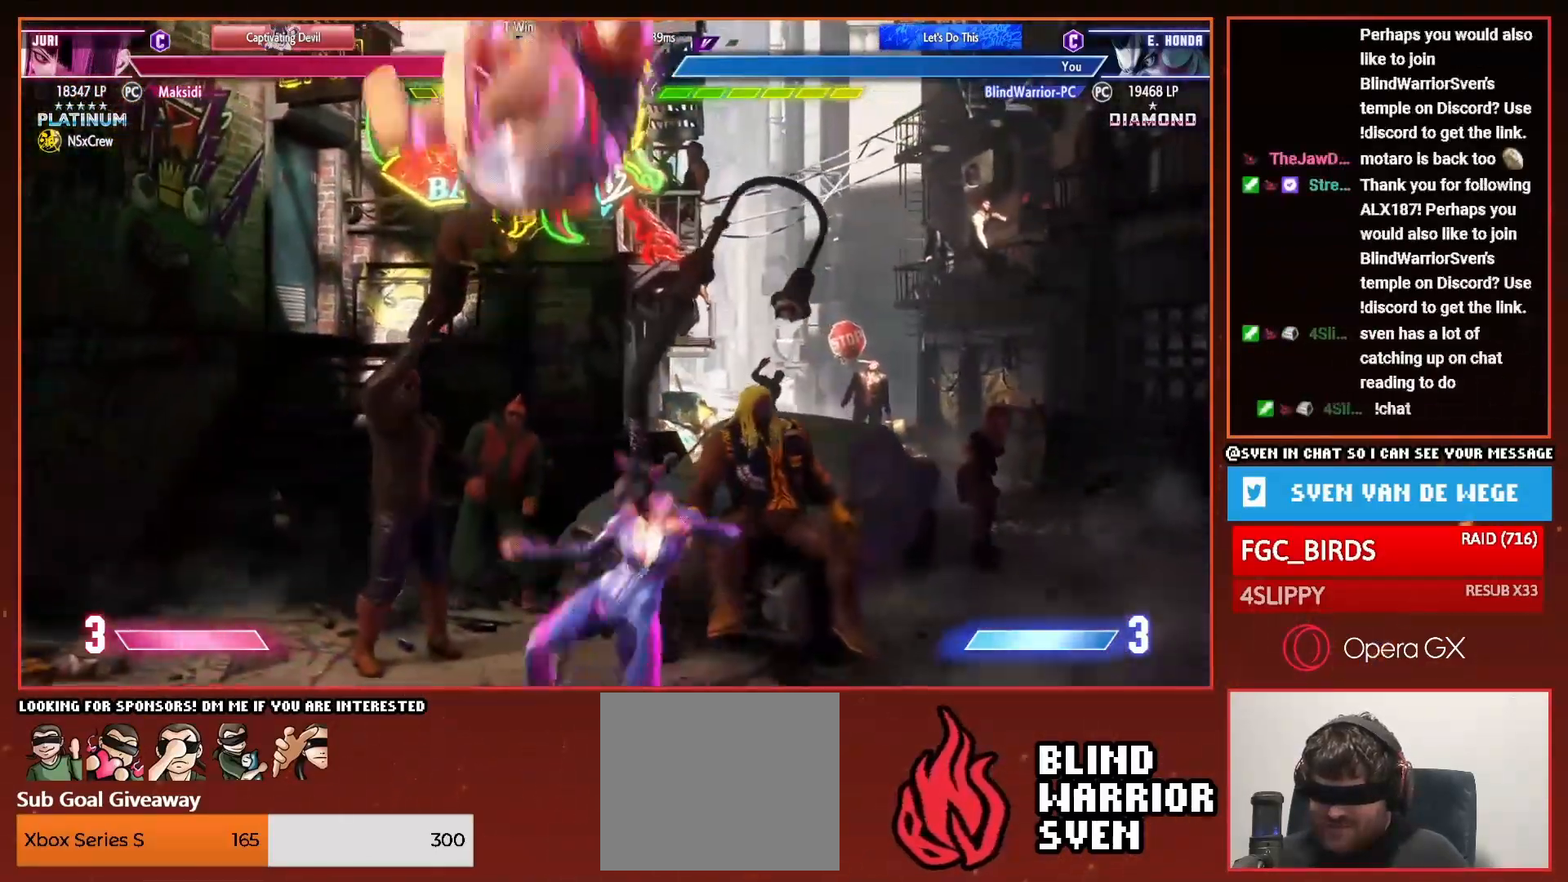
{"buttons": ["DPAD_DOWN", "DPAD_RIGHT"], "right_stick": "center", "events": []}
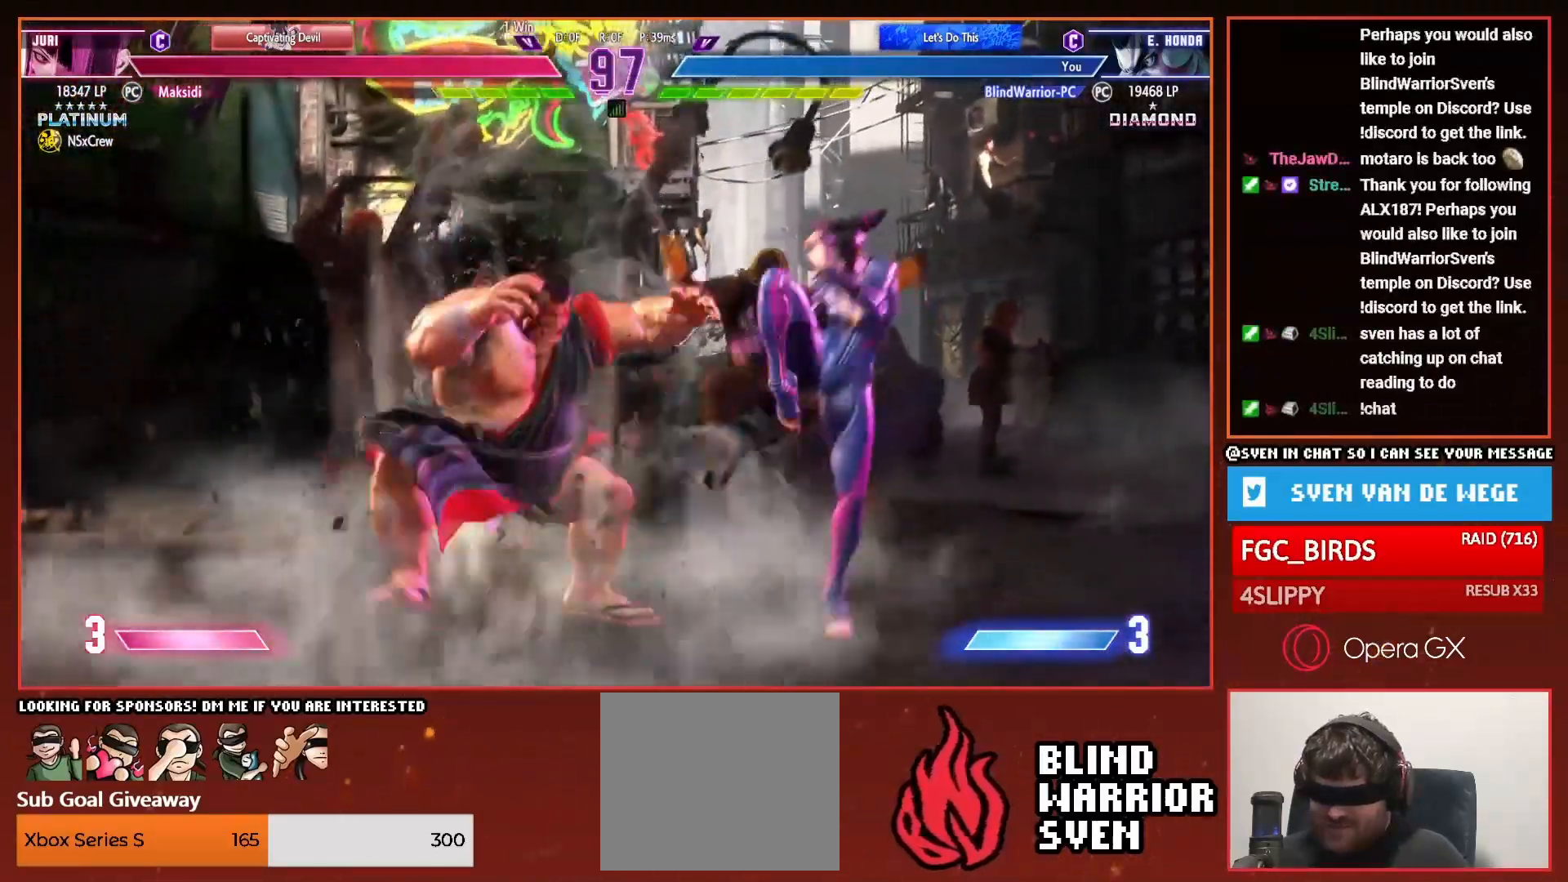
{"buttons": ["DPAD_DOWN", "DPAD_LEFT"], "right_stick": "center", "events": [[17, "SQUARE", "down"], [67, "DPAD_RIGHT", "up"], [84, "SQUARE", "up"], [117, "DPAD_DOWN", "up"], [117, "DPAD_LEFT", "down"], [167, "SQUARE", "down"], [217, "DPAD_LEFT", "up"], [234, "SQUARE", "up"], [351, "DPAD_DOWN", "down"], [367, "DPAD_LEFT", "down"]]}
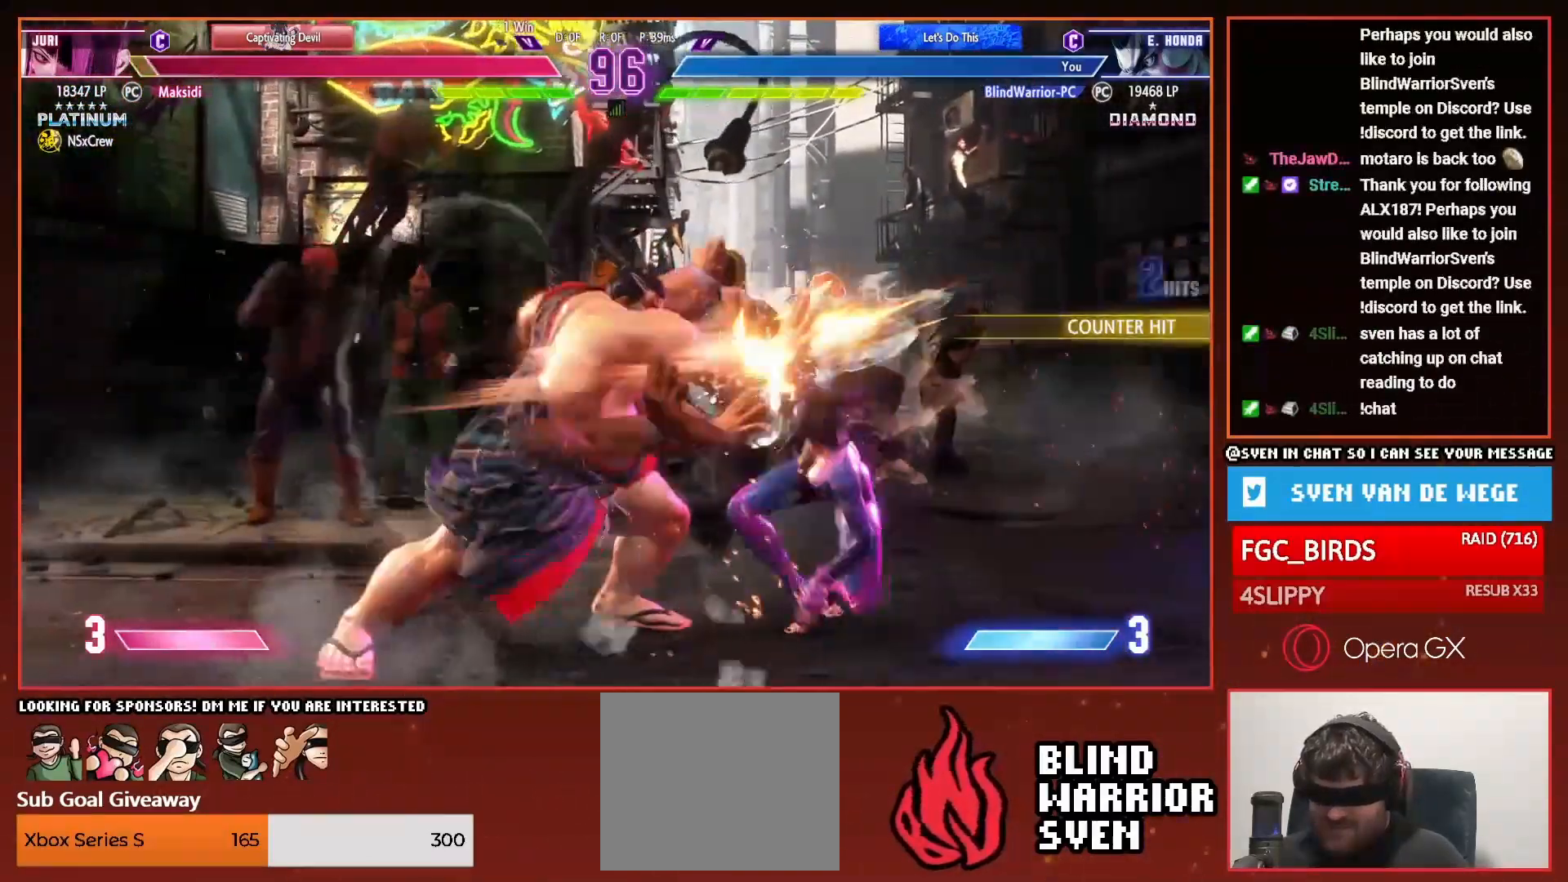
{"buttons": ["DPAD_DOWN", "DPAD_LEFT"], "right_stick": "center", "events": []}
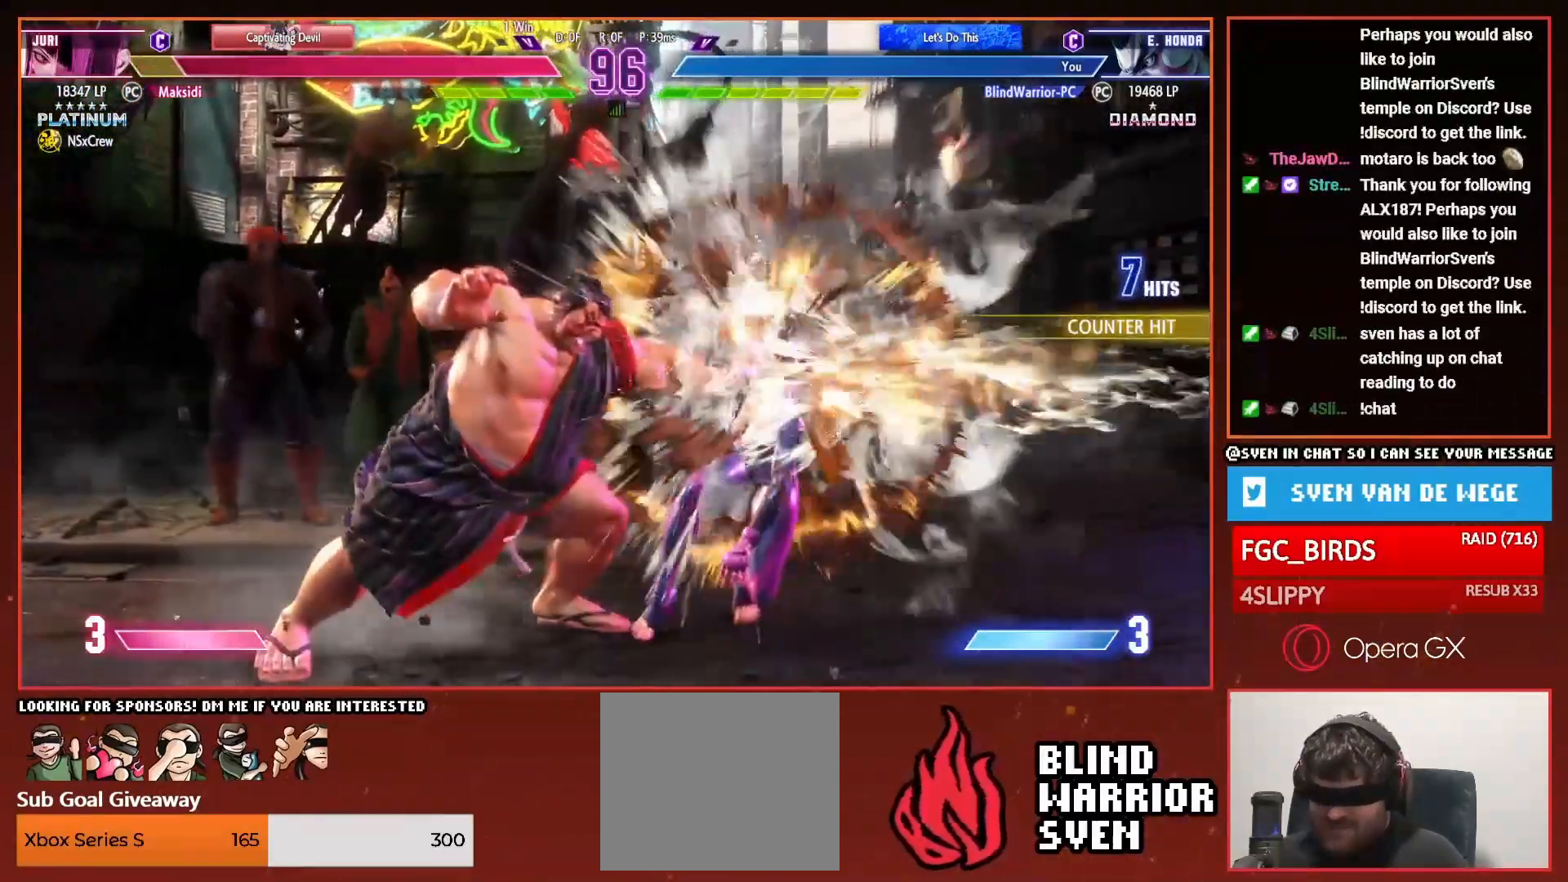
{"buttons": ["DPAD_DOWN", "DPAD_RIGHT"], "right_stick": "center", "events": [[200, "DPAD_DOWN", "up"], [200, "DPAD_UP", "down"], [234, "CROSS", "down"], [250, "DPAD_LEFT", "up"], [284, "DPAD_UP", "up"], [300, "CROSS", "up"], [384, "DPAD_DOWN", "down"], [384, "DPAD_RIGHT", "down"]]}
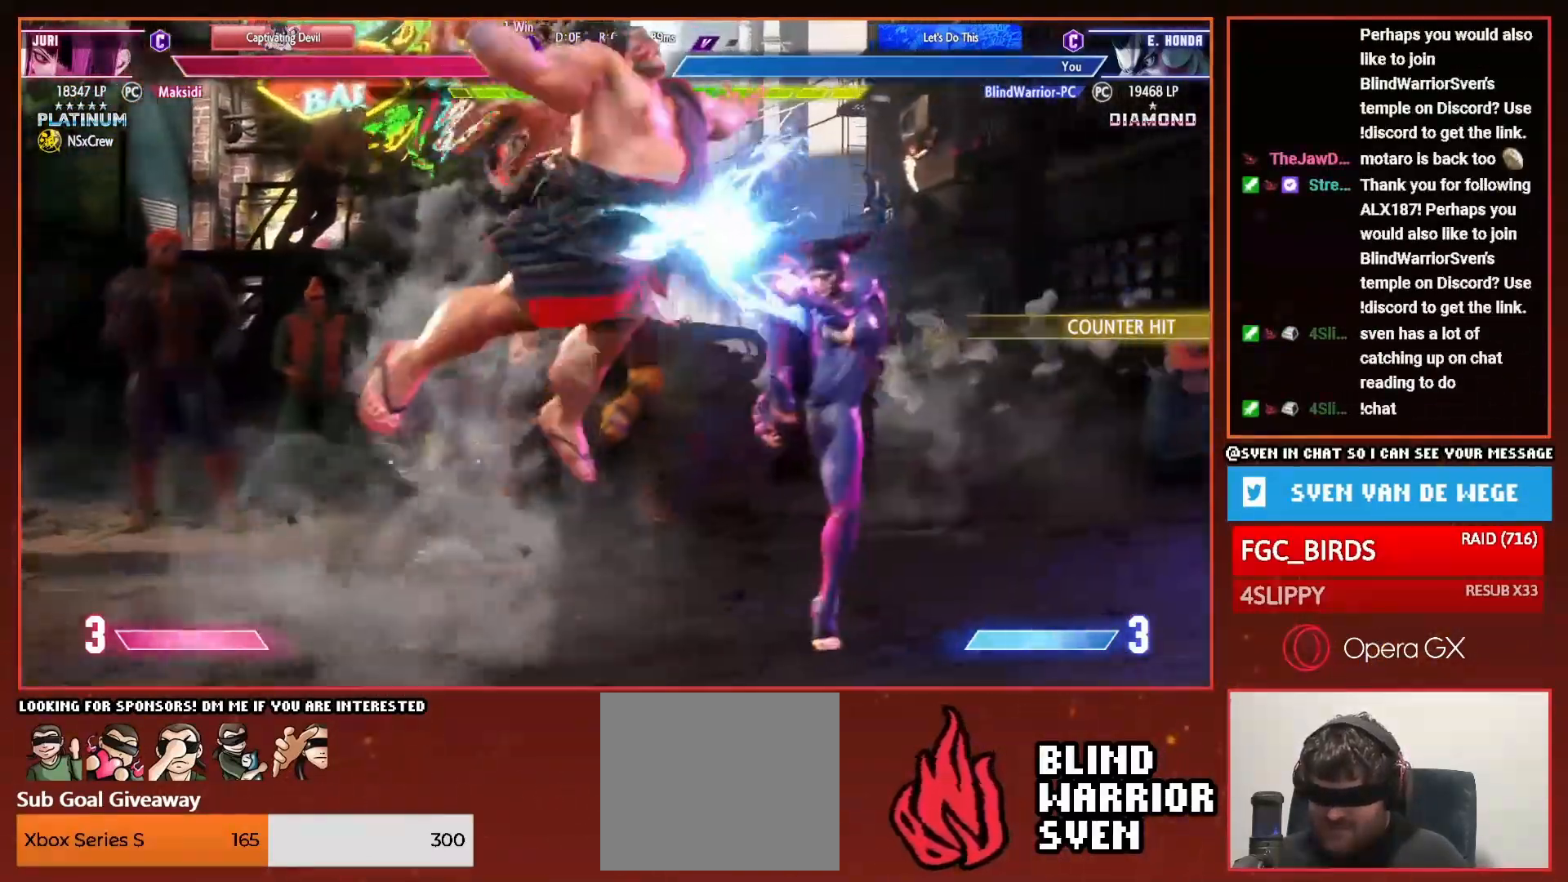
{"buttons": ["DPAD_DOWN", "DPAD_RIGHT"], "right_stick": "center", "events": []}
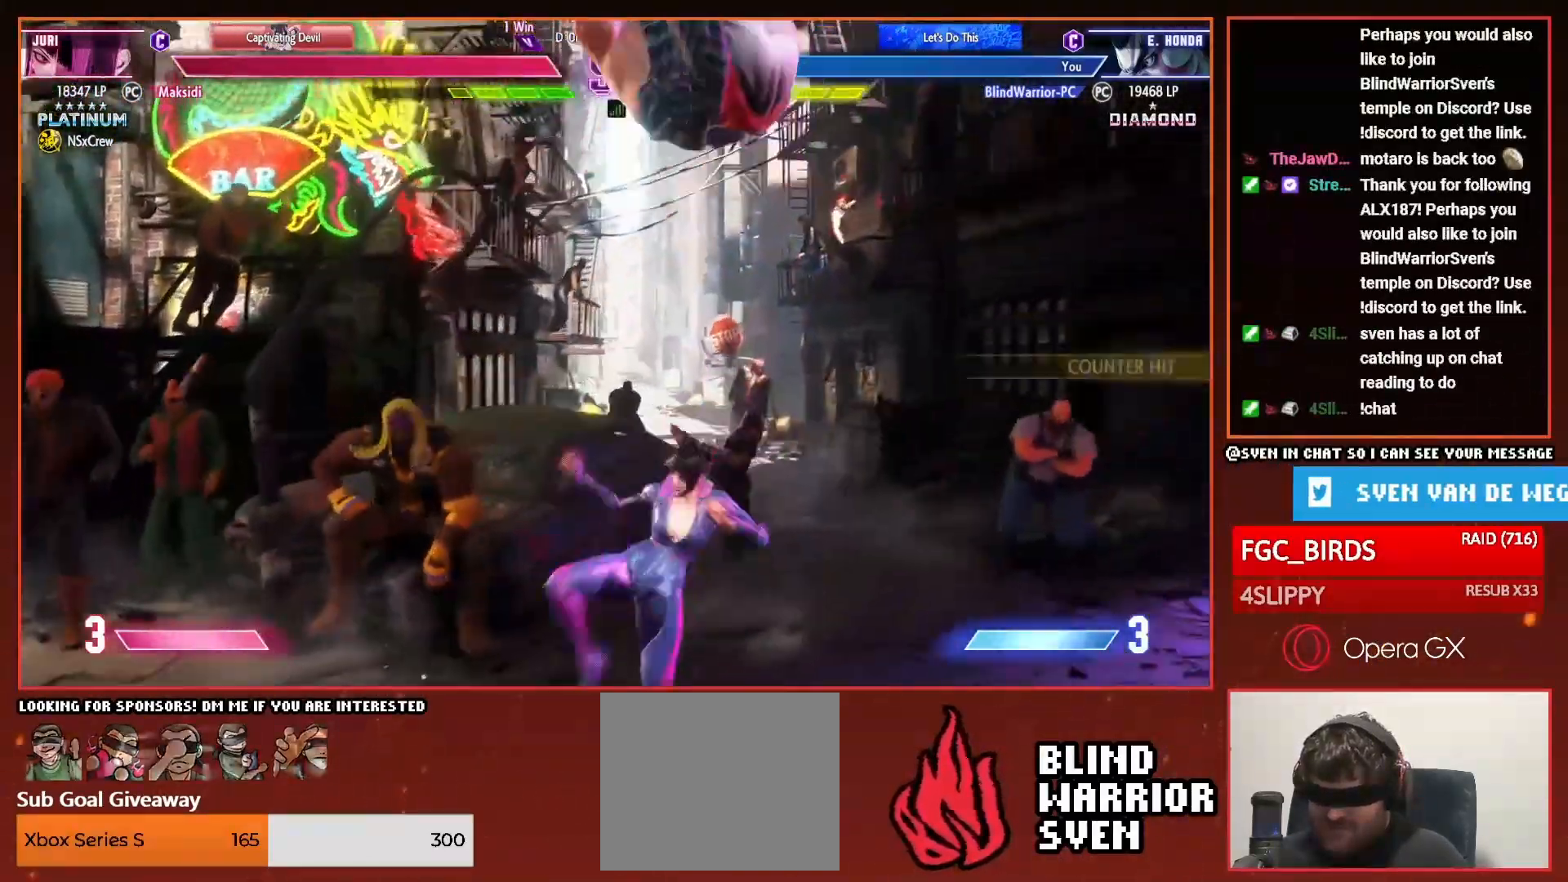
{"buttons": ["DPAD_DOWN"], "right_stick": "center", "events": [[200, "DPAD_RIGHT", "up"]]}
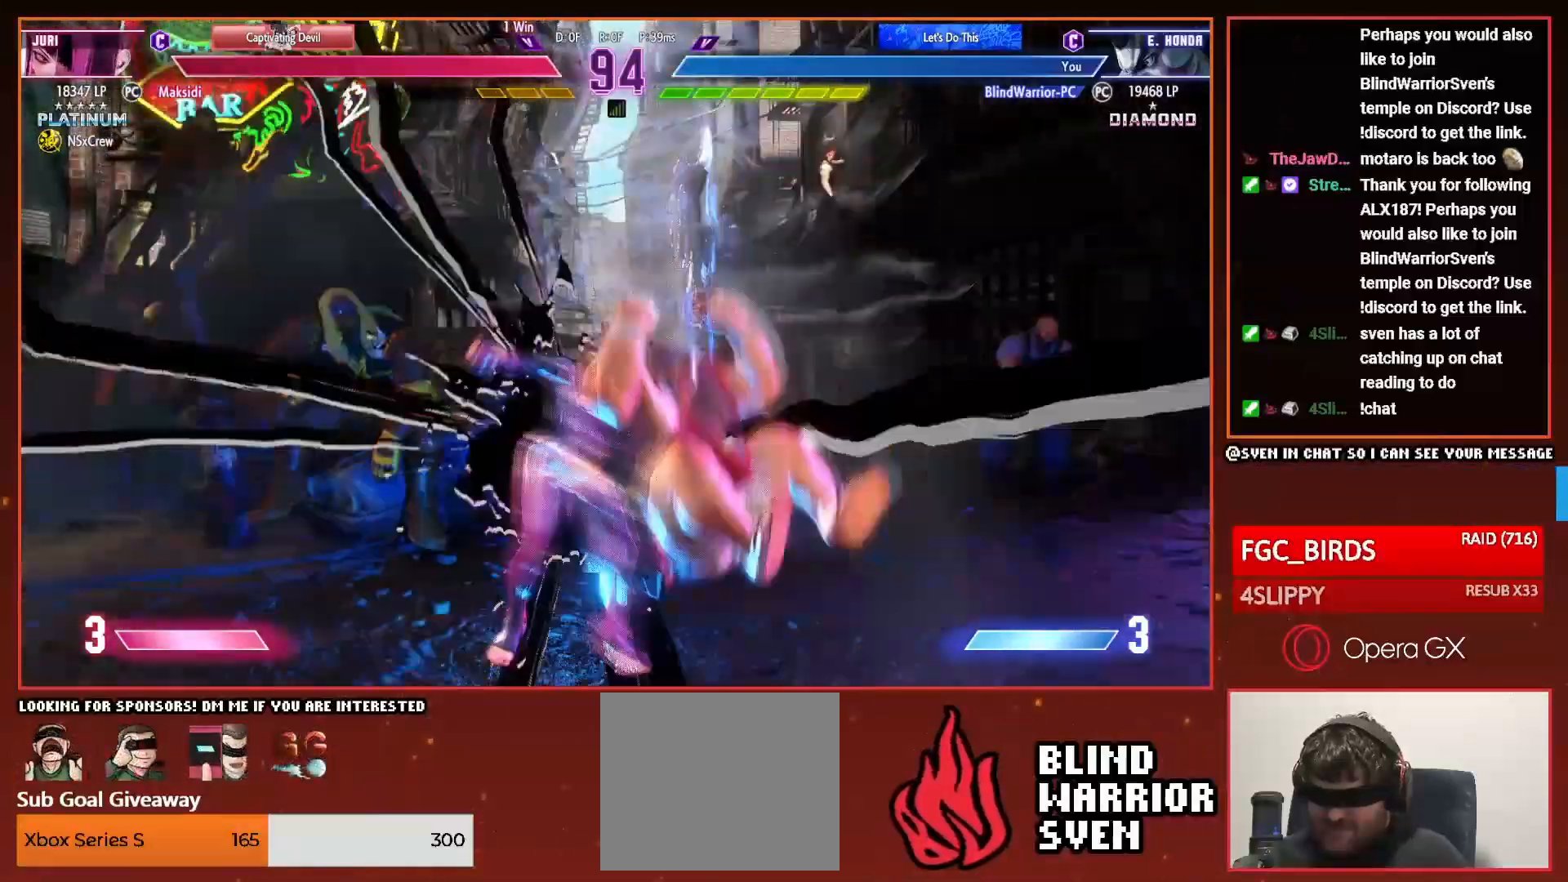
{"buttons": ["DPAD_RIGHT"], "right_stick": "center", "events": [[217, "SQUARE", "down"], [283, "SQUARE", "up"], [317, "DPAD_RIGHT", "down"], [333, "DPAD_DOWN", "up"], [367, "SQUARE", "down"], [433, "SQUARE", "up"], [450, "DPAD_DOWN", "down"], [484, "DPAD_DOWN", "up"]]}
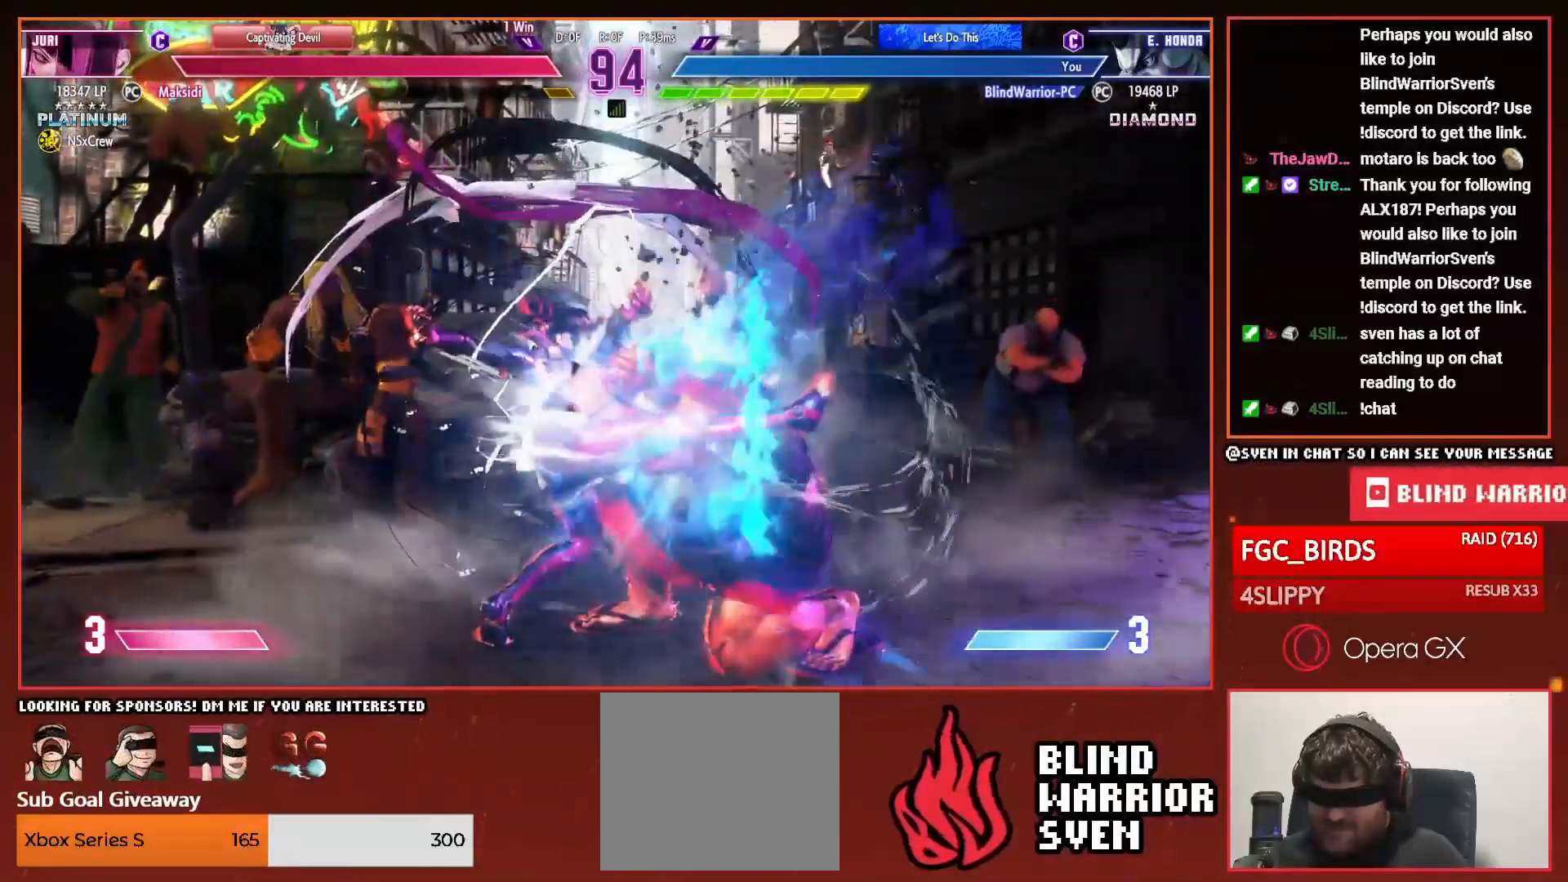
{"buttons": ["DPAD_DOWN", "DPAD_RIGHT"], "right_stick": "center", "events": [[184, "DPAD_DOWN", "down"]]}
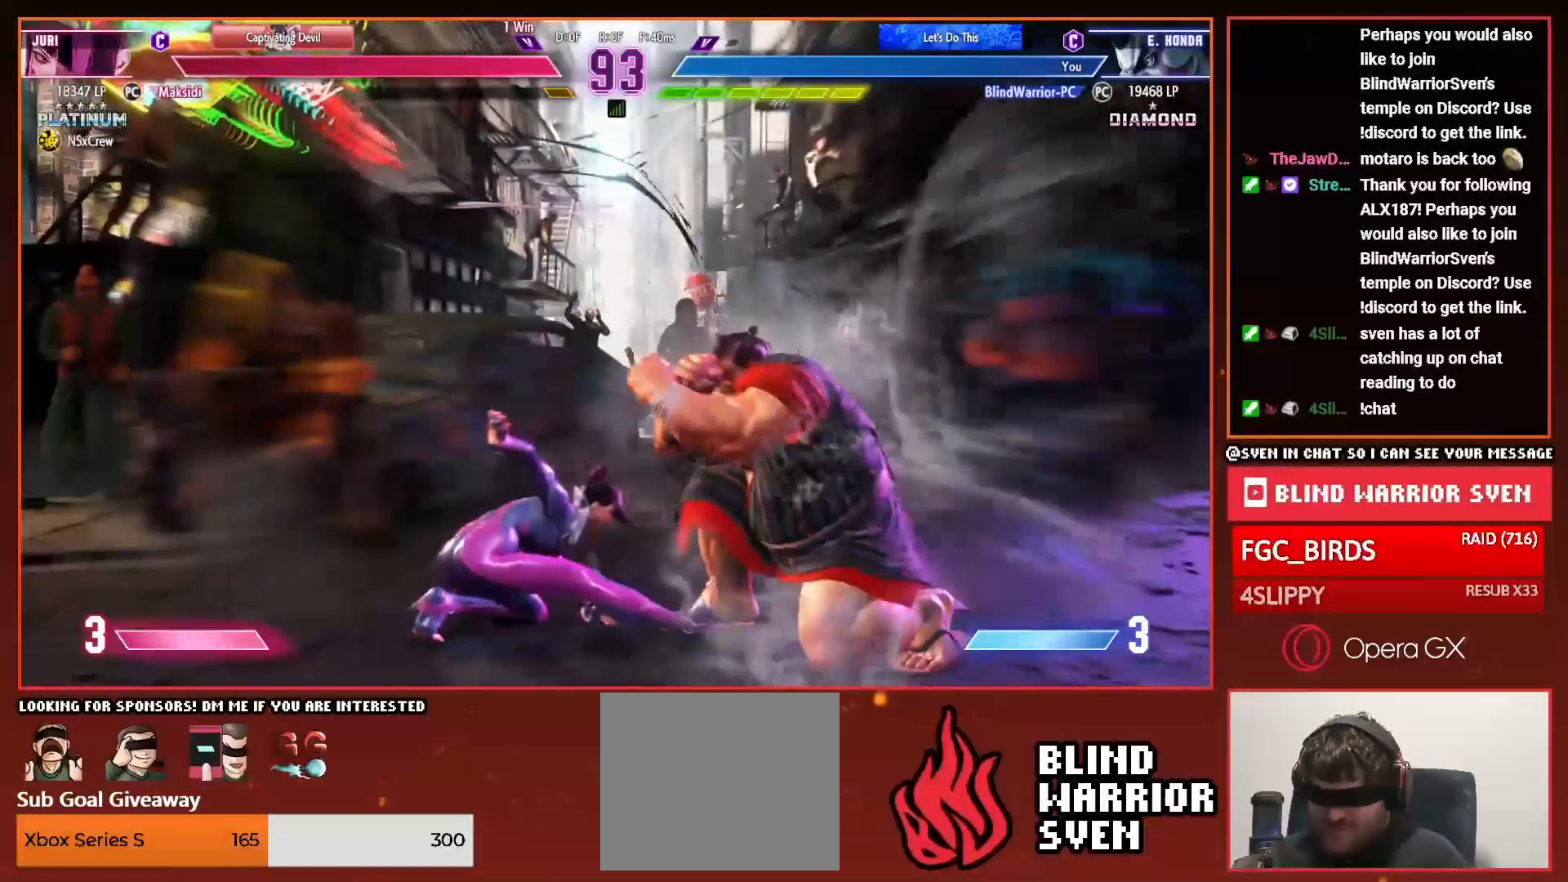
{"buttons": ["DPAD_DOWN", "DPAD_RIGHT"], "right_stick": "center", "events": []}
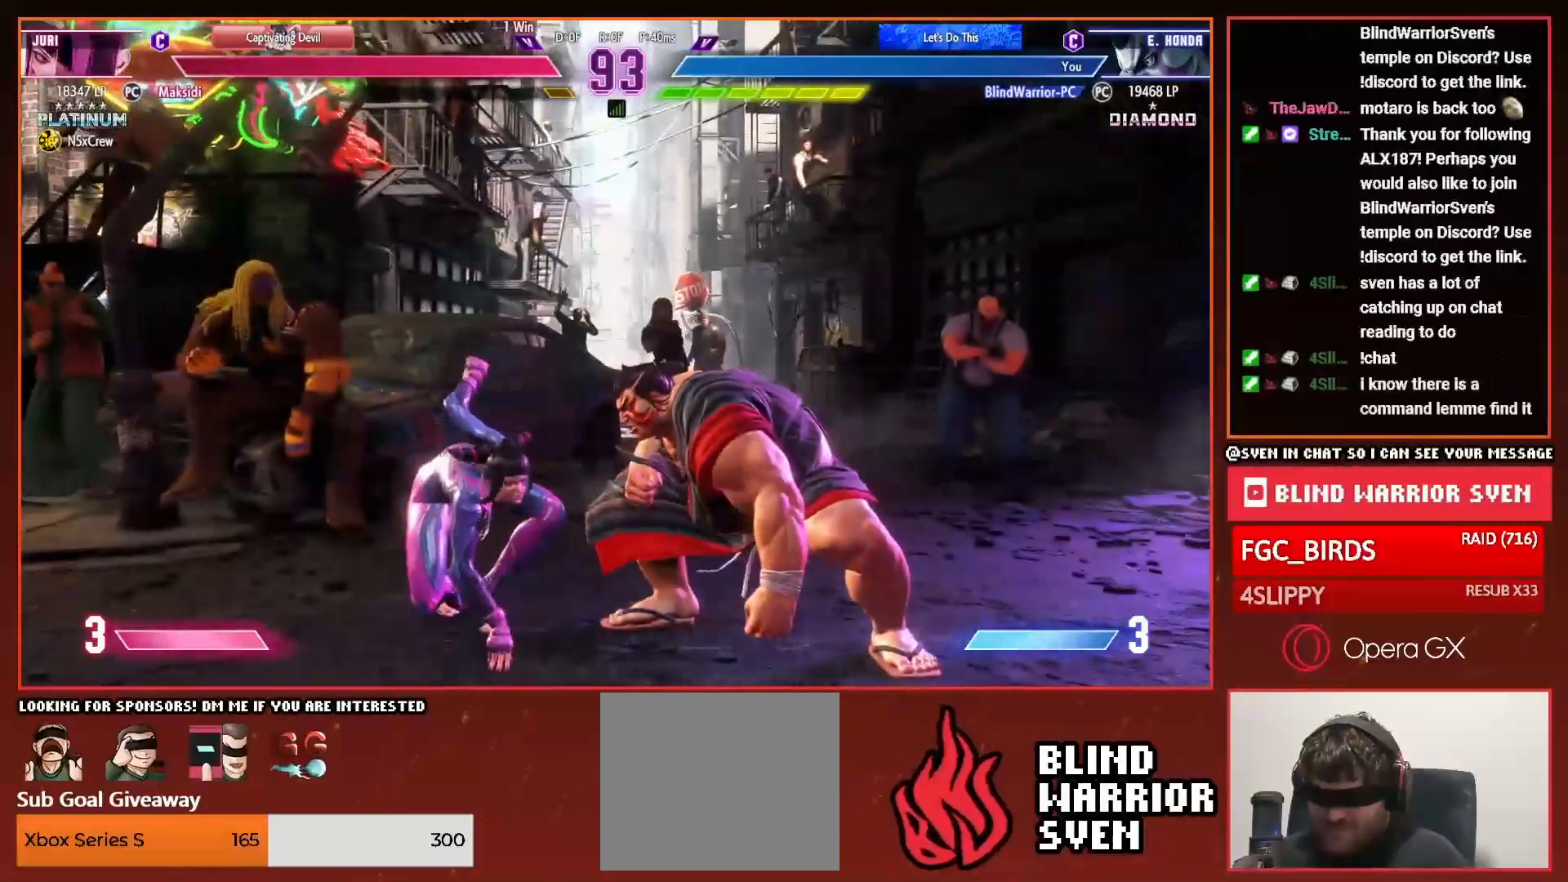
{"buttons": ["DPAD_DOWN", "DPAD_RIGHT"], "right_stick": "center", "events": [[167, "DPAD_DOWN", "up"], [184, "DPAD_RIGHT", "up"], [200, "CROSS", "down"], [200, "DPAD_UP", "down"], [250, "DPAD_RIGHT", "down"], [250, "DPAD_UP", "up"], [267, "CROSS", "up"], [284, "DPAD_DOWN", "down"]]}
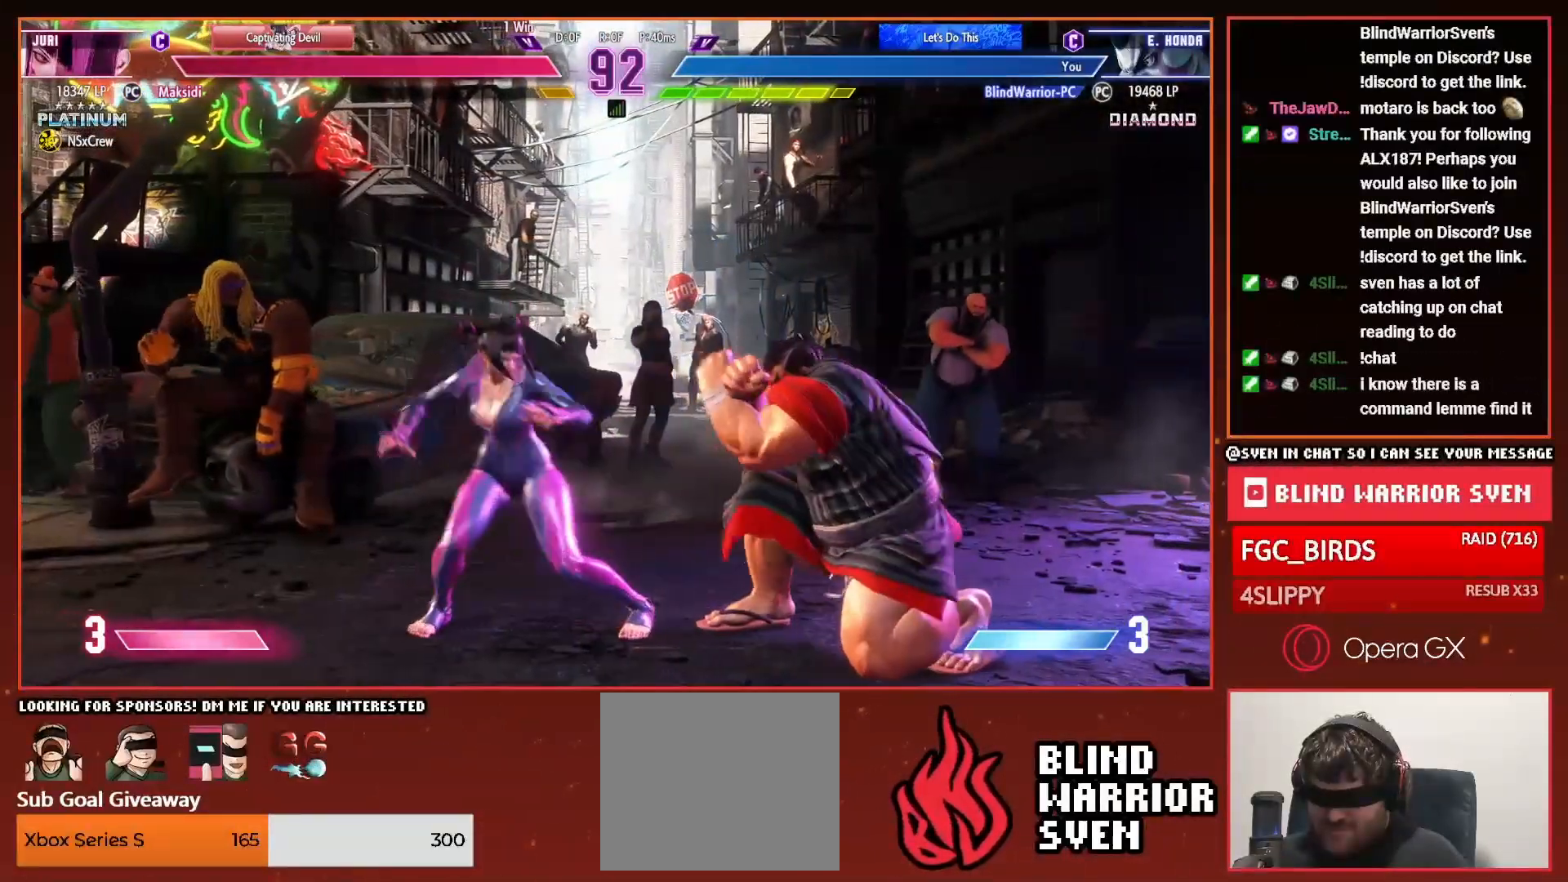
{"buttons": ["DPAD_RIGHT"], "right_stick": "center", "events": [[267, "DPAD_DOWN", "up"]]}
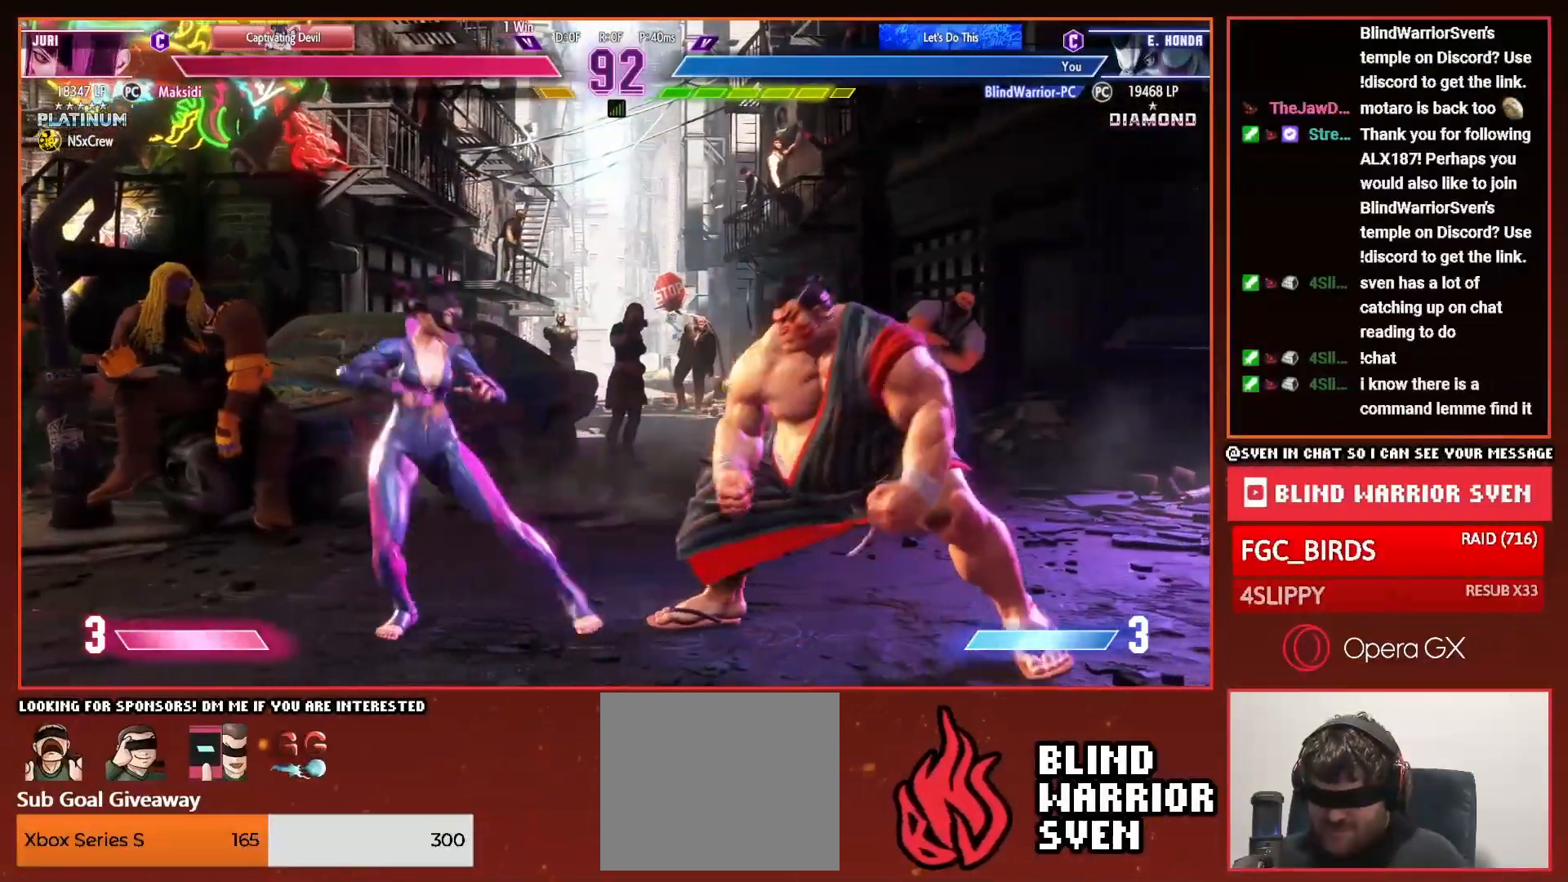
{"buttons": ["DPAD_DOWN", "DPAD_RIGHT"], "right_stick": "center", "events": [[467, "DPAD_DOWN", "down"]]}
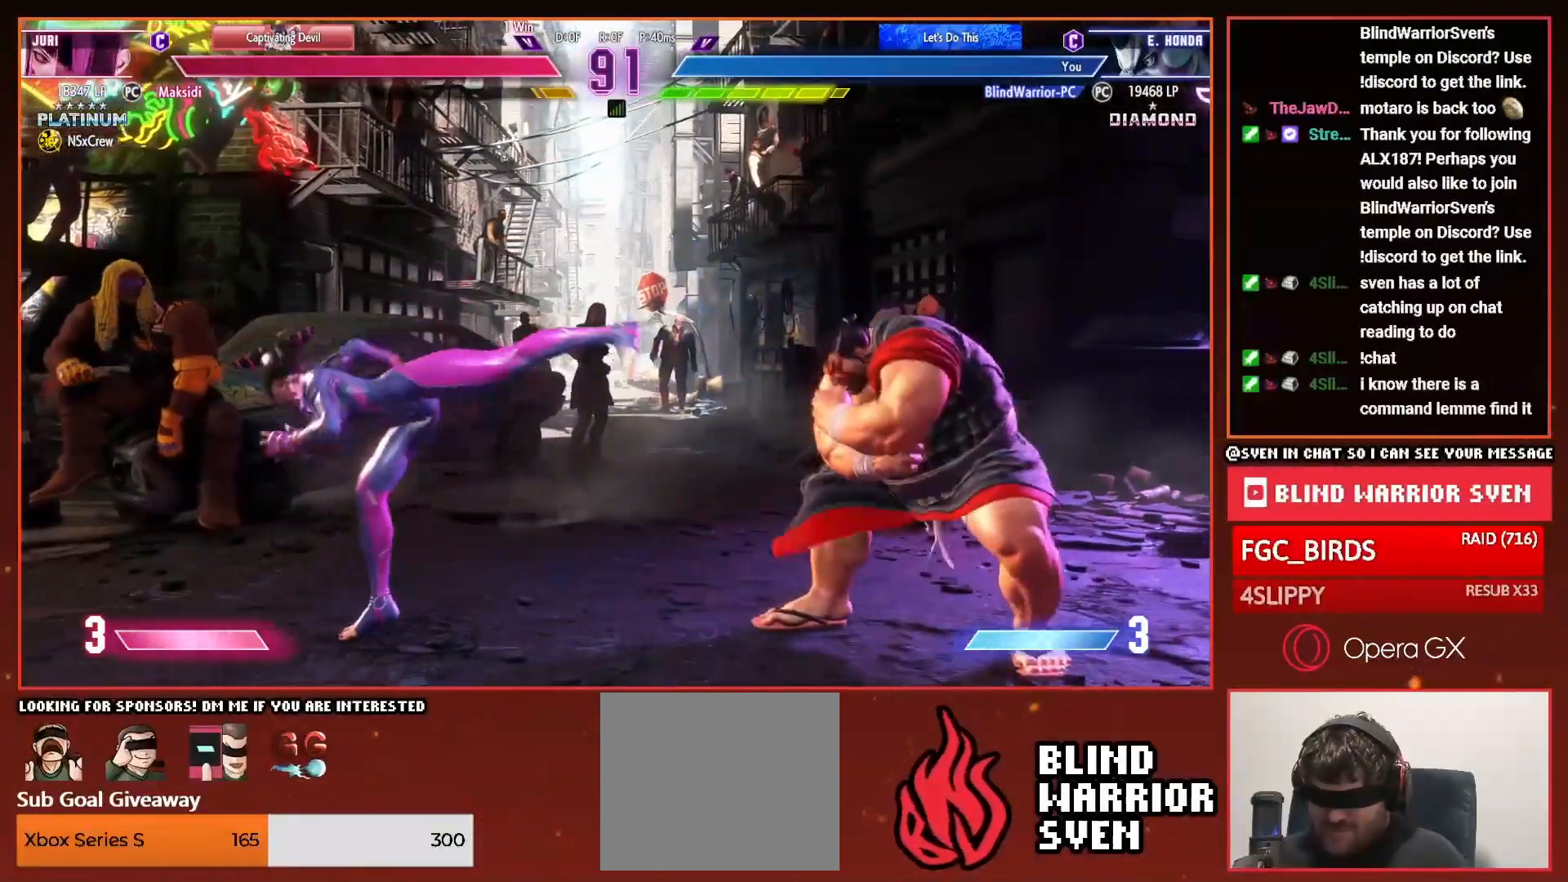
{"buttons": ["DPAD_RIGHT"], "right_stick": "center", "events": [[350, "DPAD_DOWN", "up"]]}
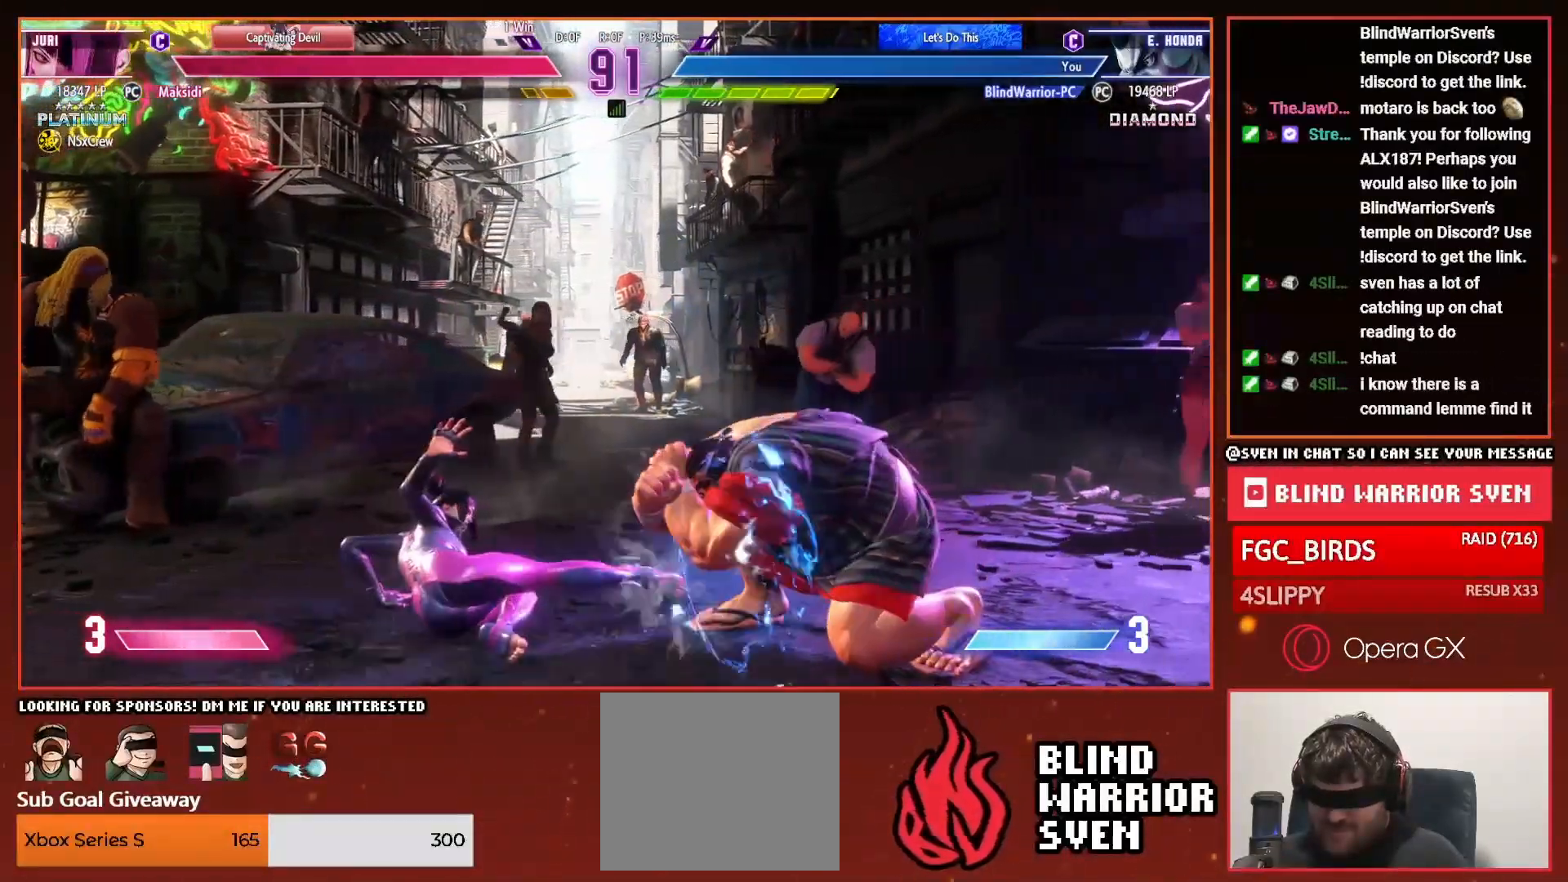
{"buttons": ["DPAD_DOWN", "DPAD_RIGHT"], "right_stick": "center", "events": [[66, "R1", "down"], [133, "R1", "up"], [183, "DPAD_DOWN", "down"]]}
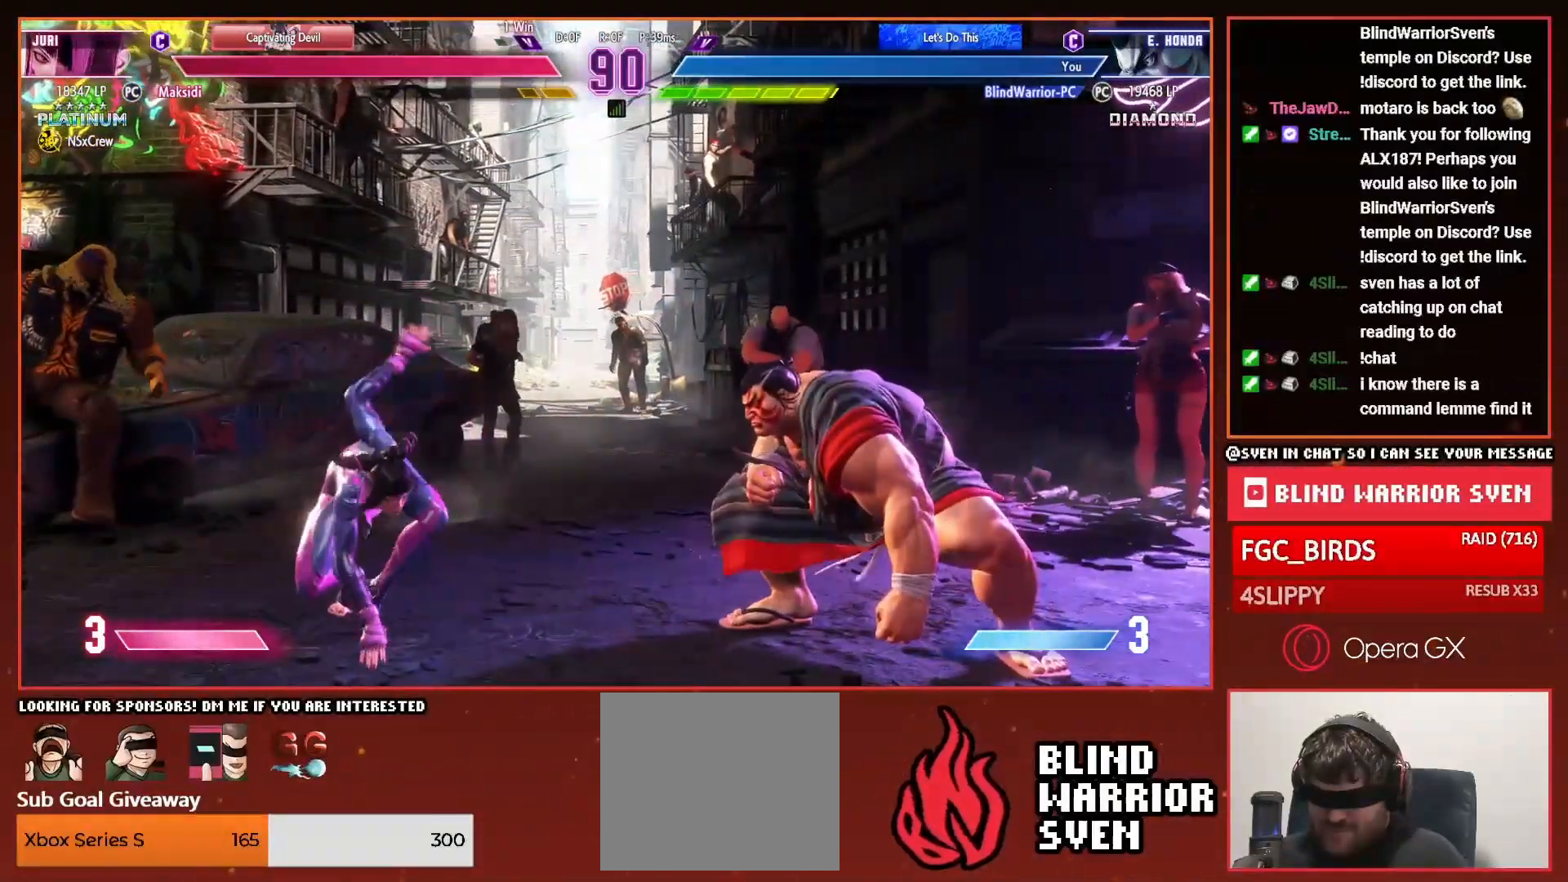
{"buttons": ["DPAD_LEFT"], "right_stick": "center", "events": [[50, "DPAD_DOWN", "up"], [367, "DPAD_RIGHT", "up"], [417, "DPAD_LEFT", "down"], [434, "R1", "down"], [501, "R1", "up"]]}
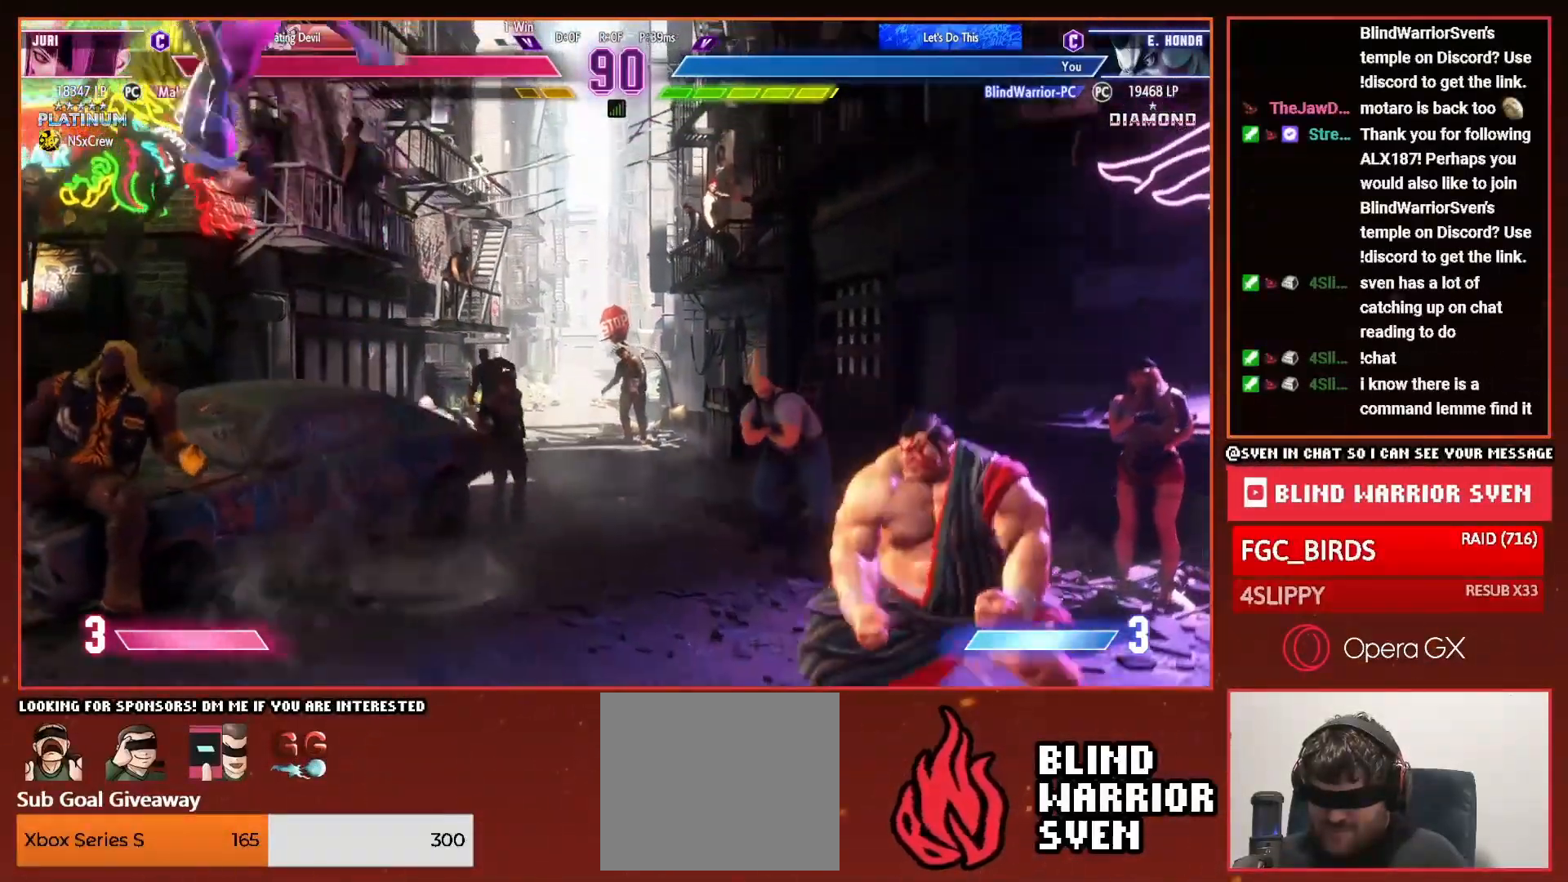
{"buttons": ["DPAD_DOWN", "DPAD_RIGHT"], "right_stick": "center", "events": [[16, "DPAD_LEFT", "up"], [83, "DPAD_RIGHT", "down"], [183, "DPAD_DOWN", "down"]]}
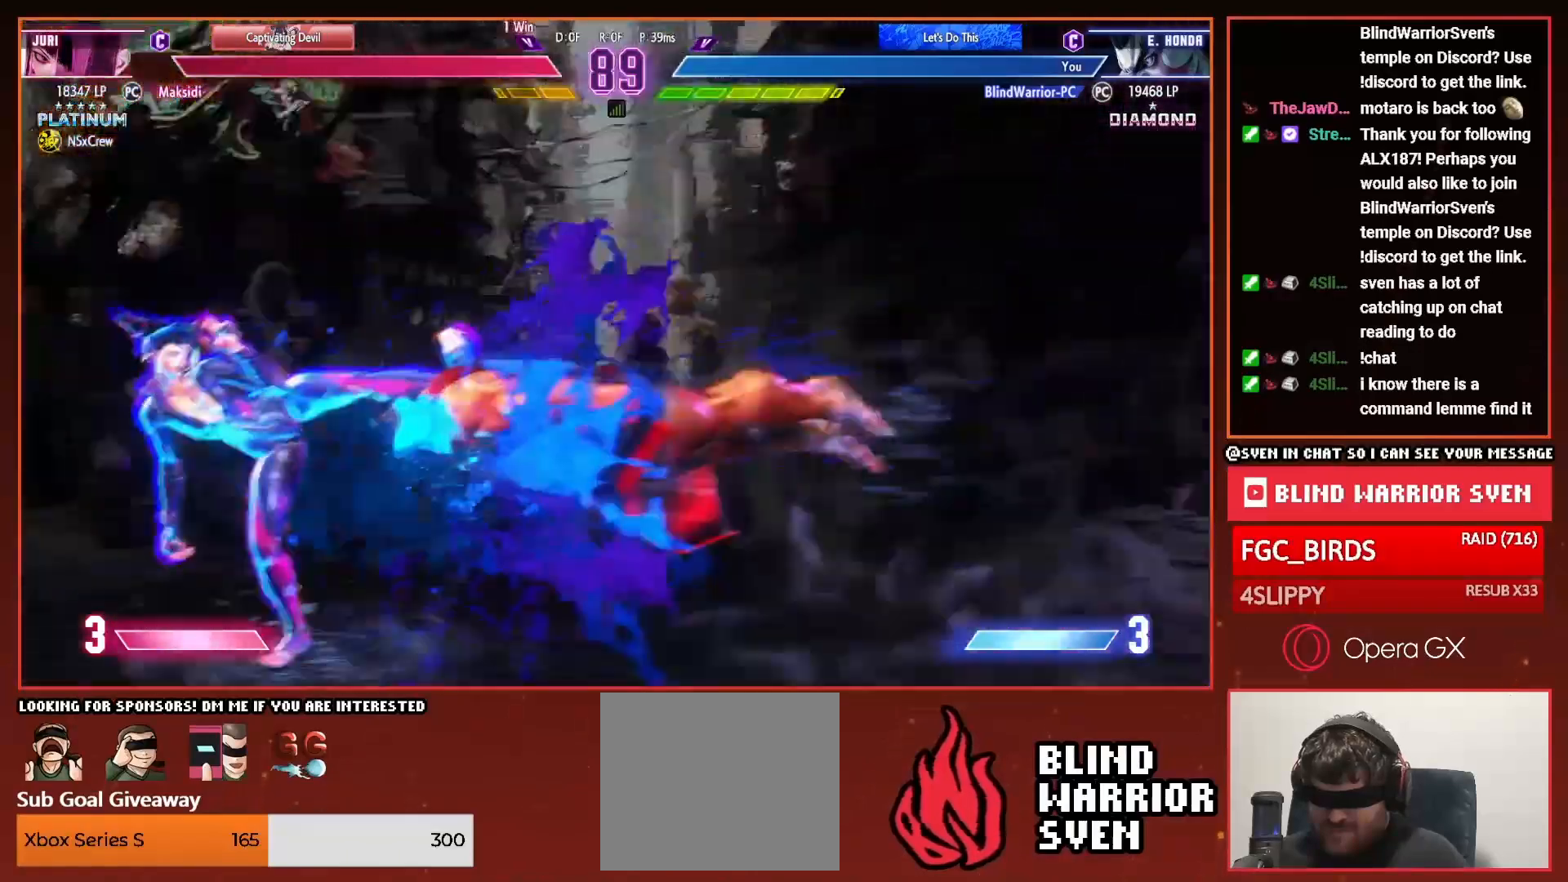
{"buttons": ["DPAD_DOWN", "DPAD_RIGHT"], "right_stick": "center", "events": []}
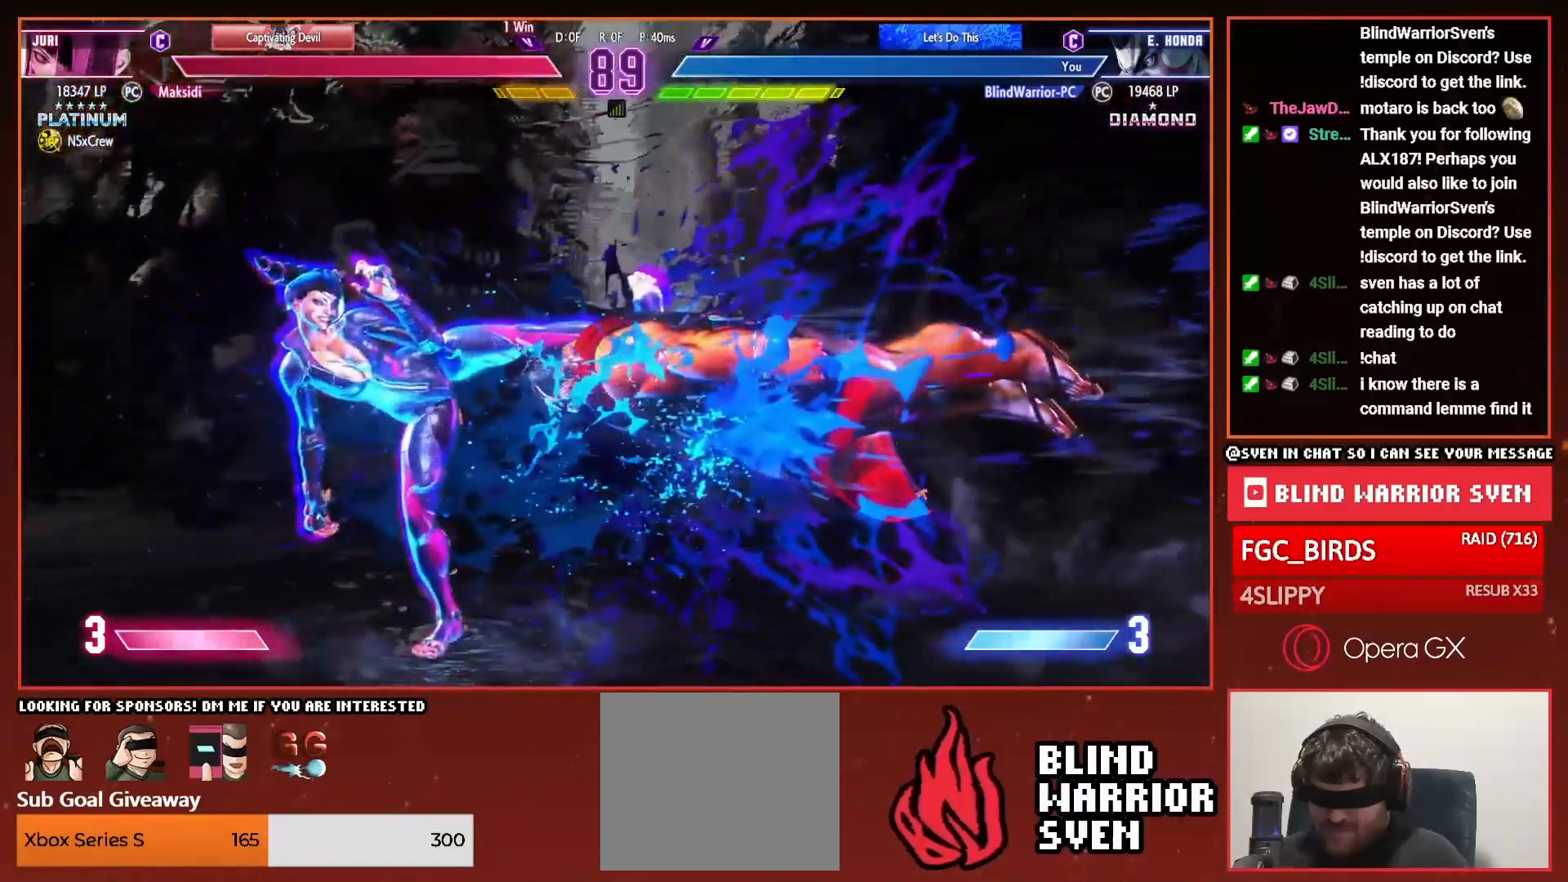
{"buttons": ["DPAD_DOWN", "DPAD_RIGHT"], "right_stick": "center", "events": []}
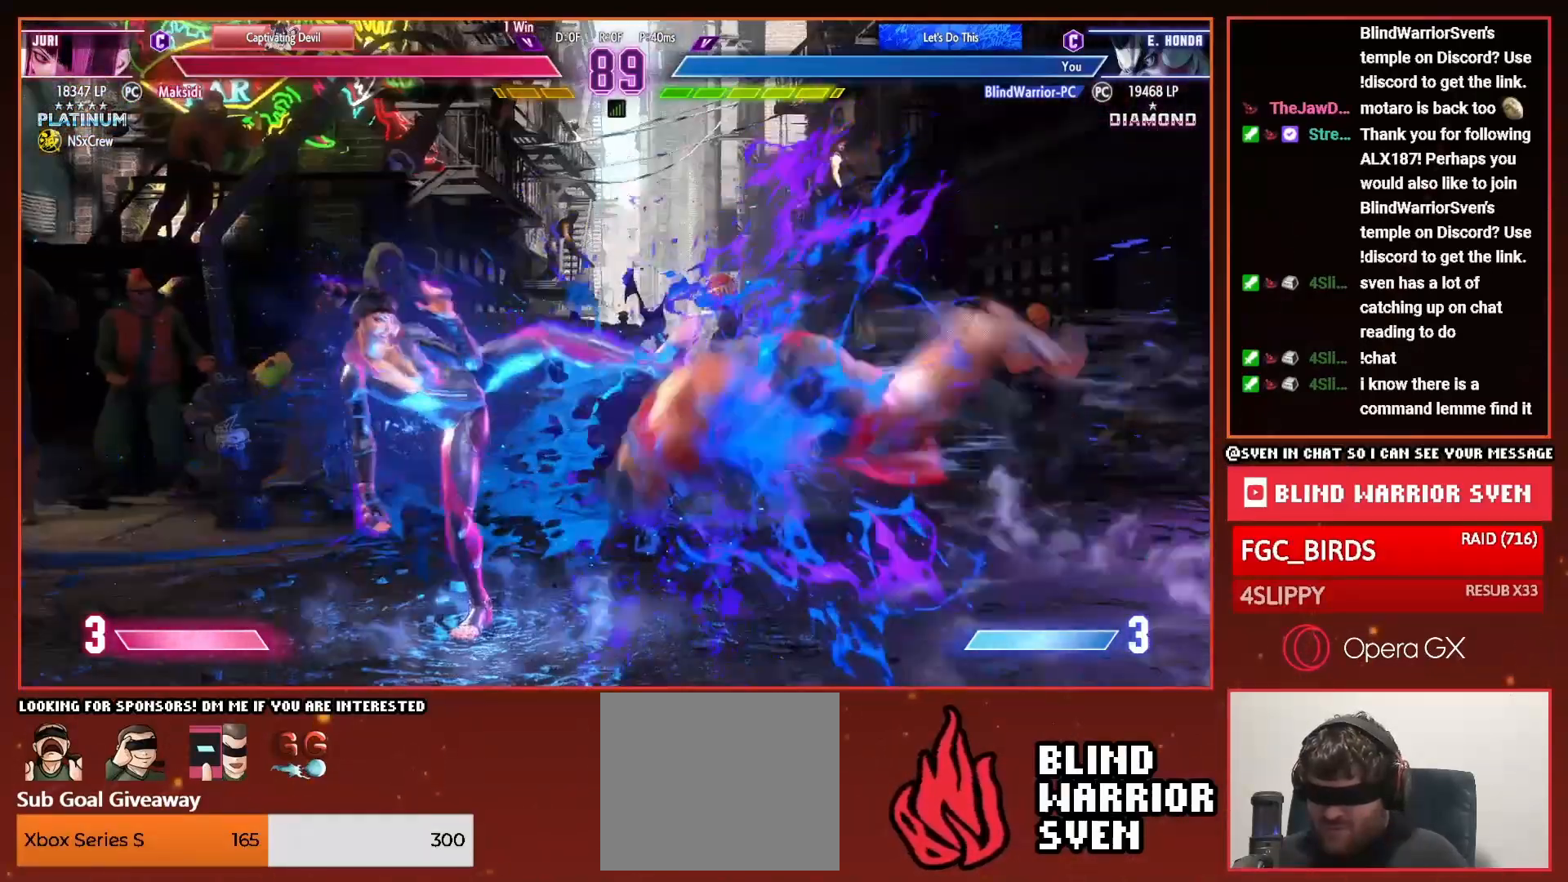
{"buttons": ["CIRCLE", "TRIANGLE", "DPAD_DOWN", "DPAD_RIGHT"], "right_stick": "center", "events": [[100, "CIRCLE", "down"], [100, "TRIANGLE", "down"]]}
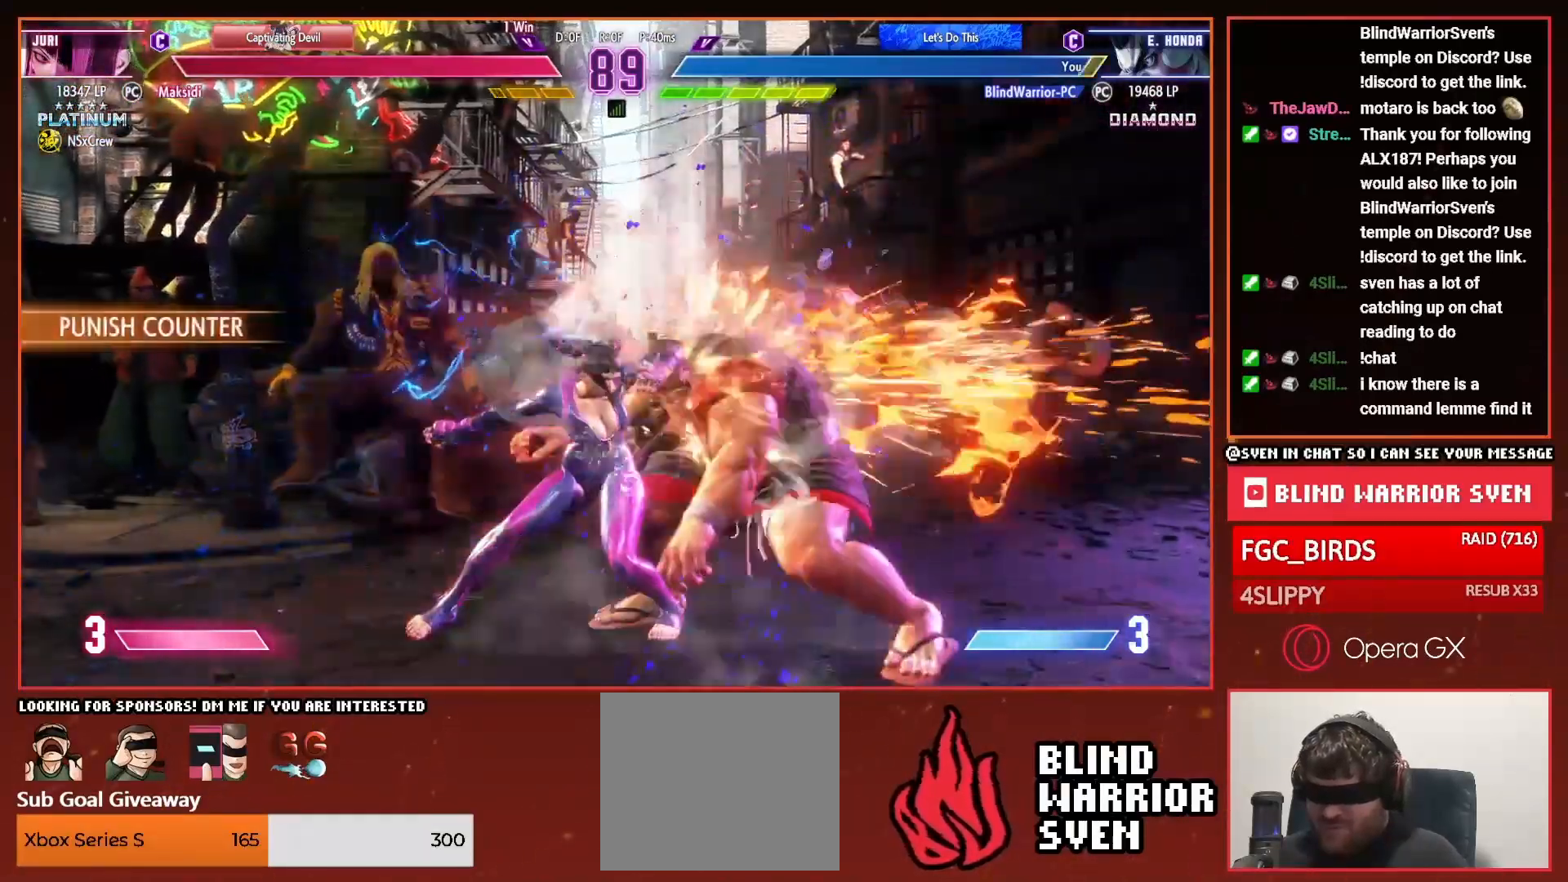
{"buttons": ["CIRCLE", "TRIANGLE", "DPAD_DOWN", "DPAD_RIGHT"], "right_stick": "center", "events": []}
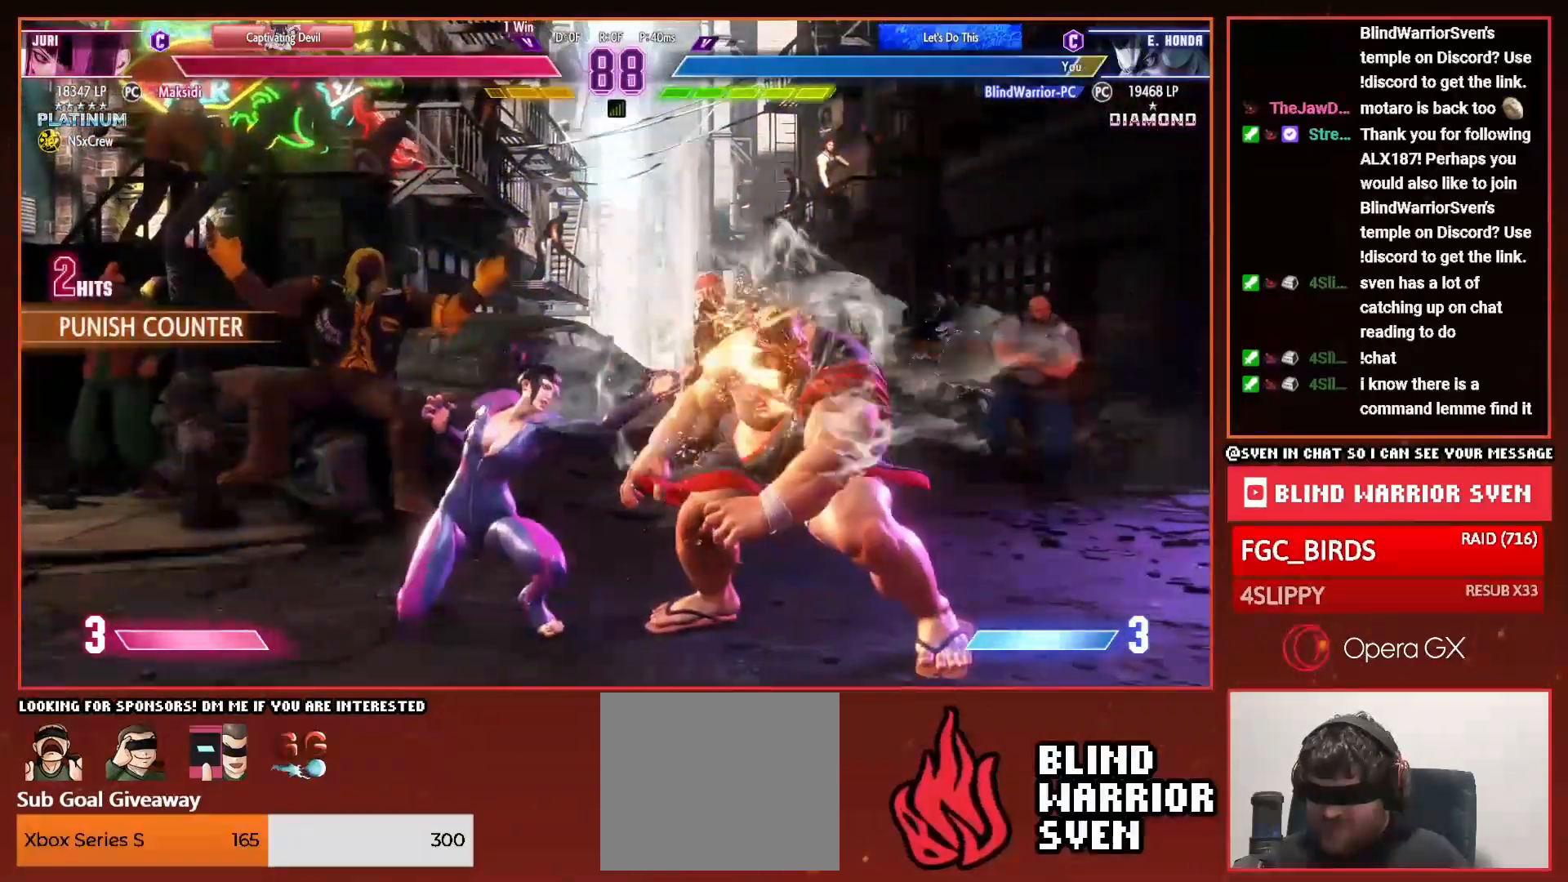
{"buttons": ["CIRCLE", "TRIANGLE", "DPAD_DOWN", "DPAD_RIGHT"], "right_stick": "center", "events": []}
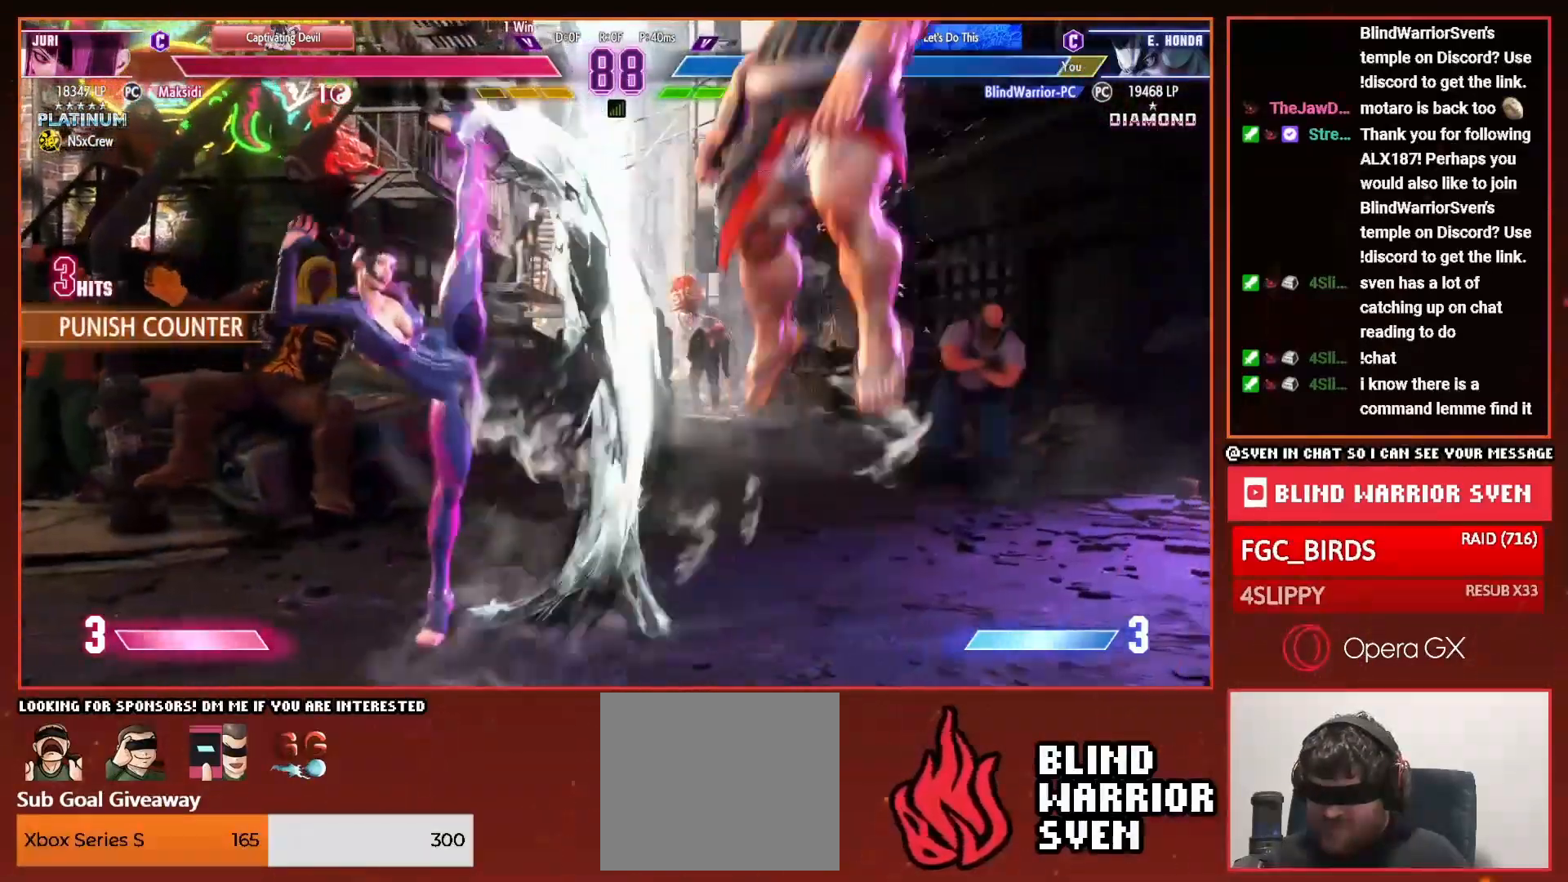
{"buttons": ["CIRCLE", "TRIANGLE", "DPAD_DOWN", "DPAD_RIGHT"], "right_stick": "center", "events": []}